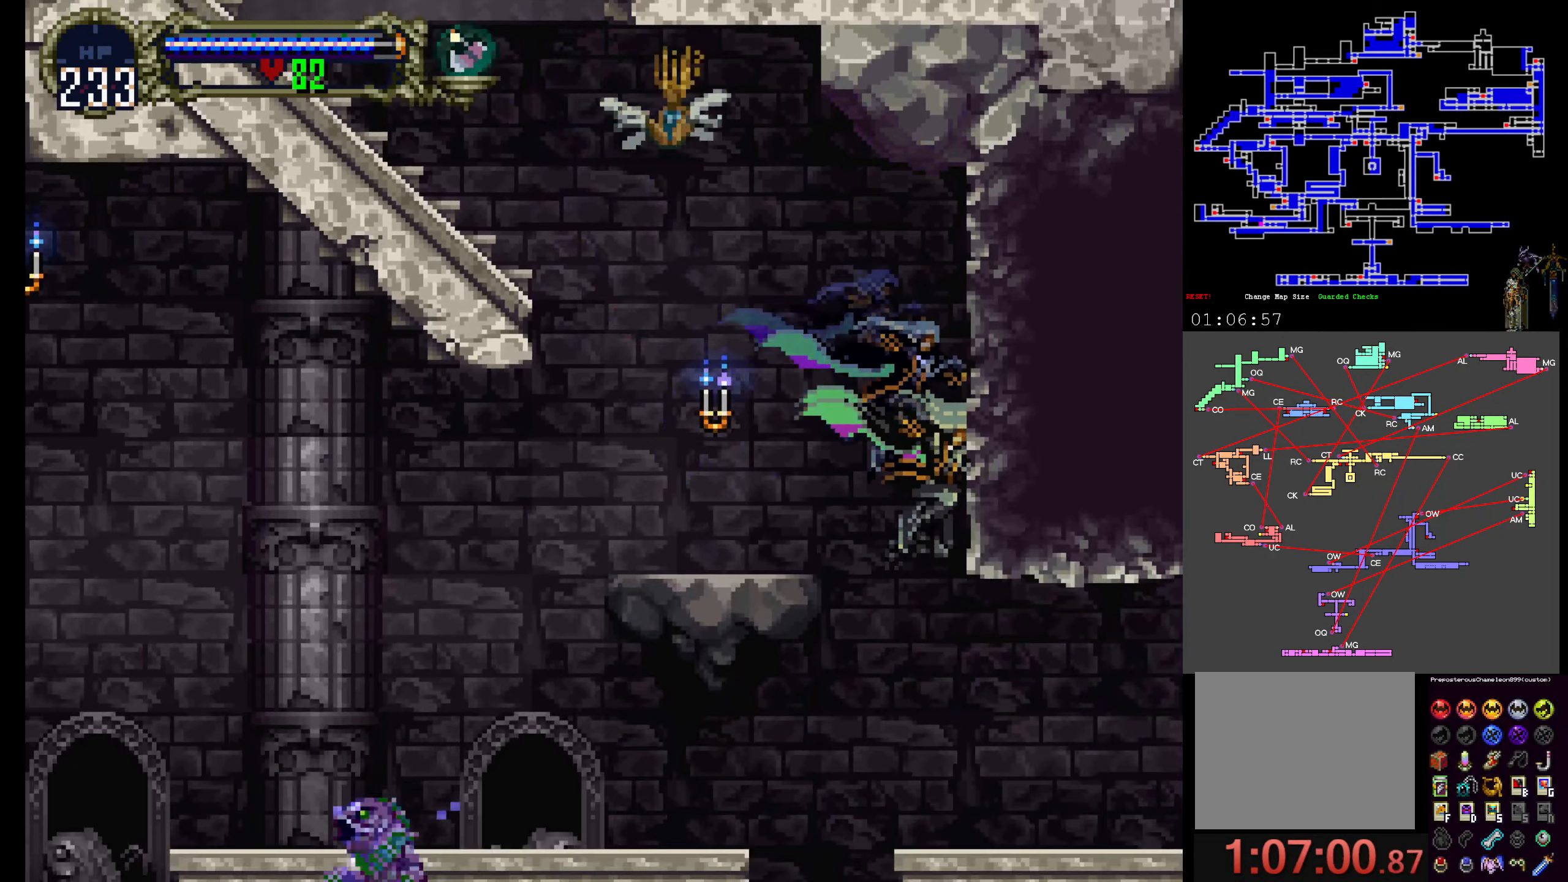
Gameplay with a controller (Xbox layout); each line is a JSON object with the inputs held at the frame after it (dt_ms = milliseconds from this image to that frame). "events" lists button and stick changes between this image and that frame as [ms after this image, input, new state], when the widget could be followed in between. Not read: L3 R3 left_stick right_stick.
{"dt_ms": 500, "buttons": ["Y"]}
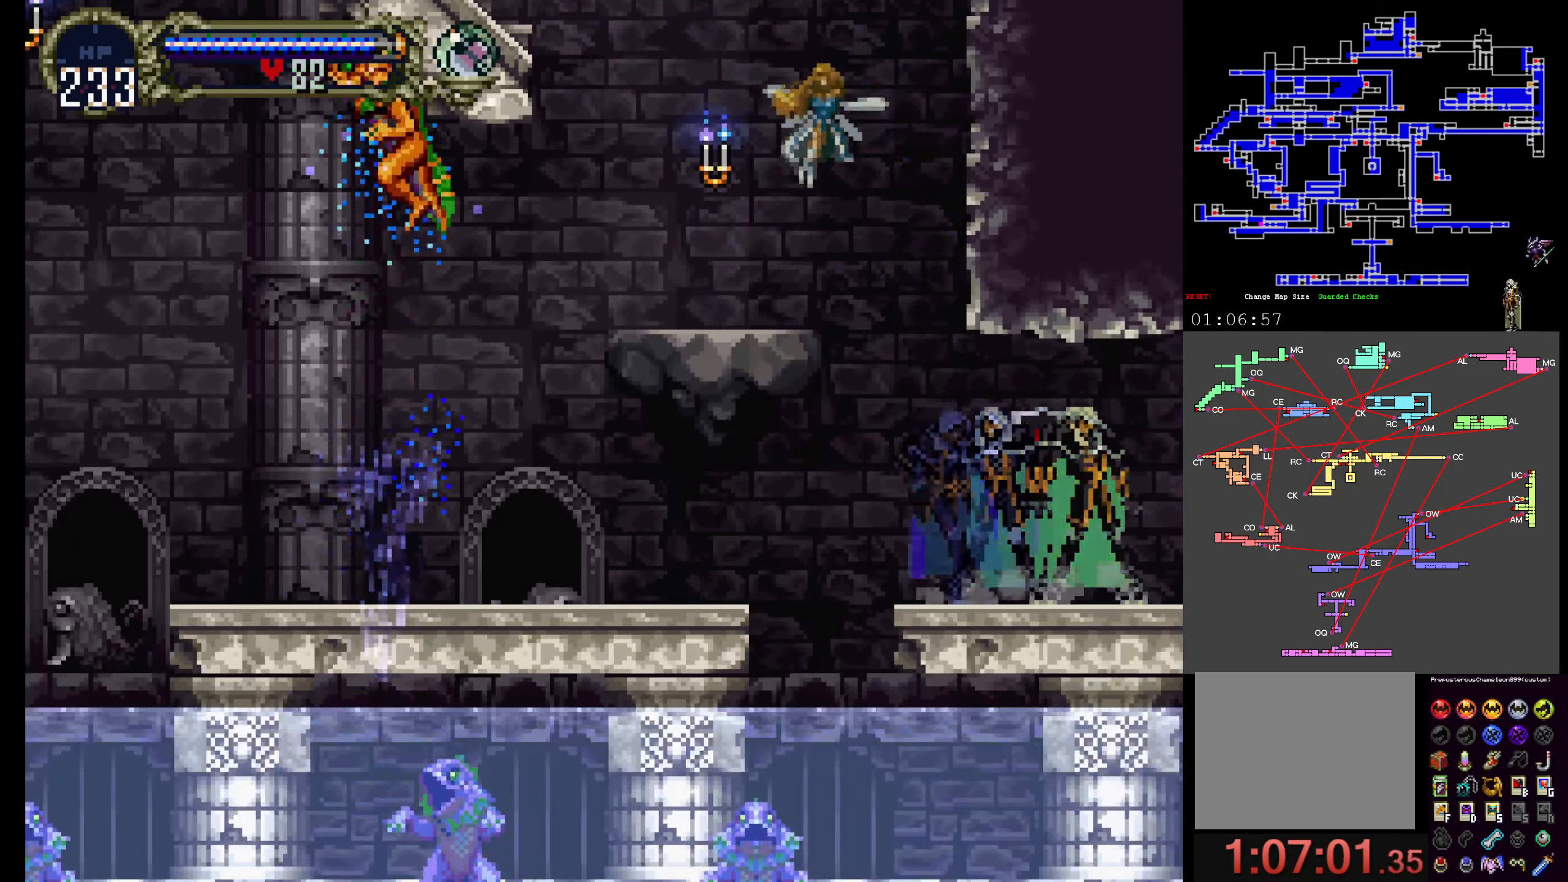
{"dt_ms": 500, "buttons": ["X"], "events": [[84, "X", "down"], [100, "Y", "up"], [184, "Y", "down"], [200, "X", "up"], [217, "X", "down"], [267, "Y", "up"], [350, "X", "up"], [350, "Y", "down"], [467, "X", "down"], [467, "Y", "up"]]}
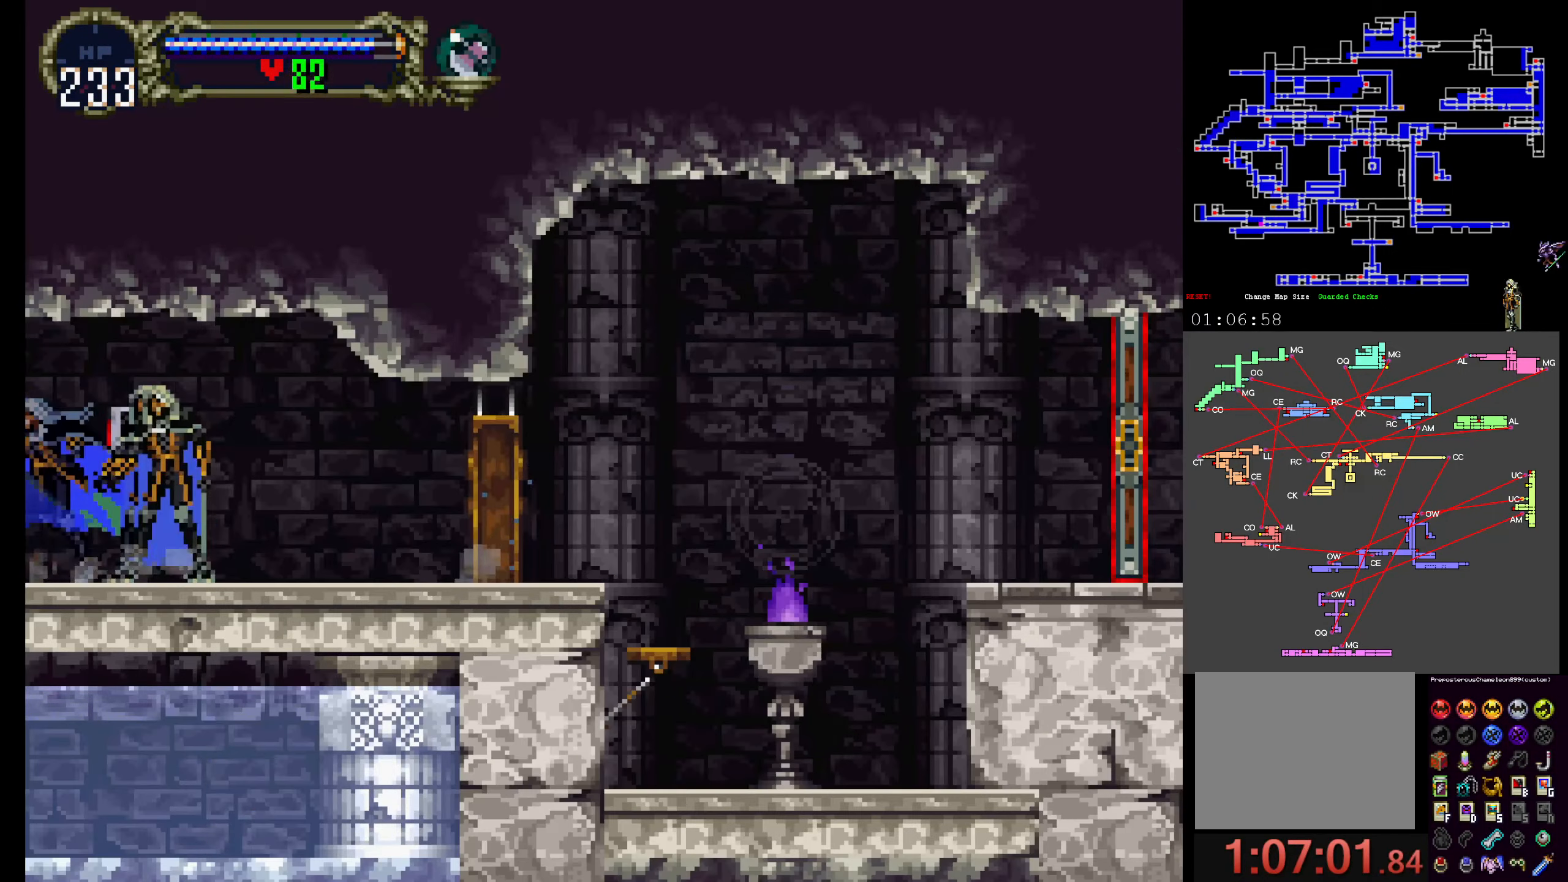
{"dt_ms": 500, "buttons": ["X", "Y"], "events": [[50, "Y", "down"], [67, "X", "up"], [117, "X", "down"], [134, "Y", "up"], [217, "Y", "down"], [234, "X", "up"], [300, "X", "down"], [334, "Y", "up"], [384, "Y", "down"], [400, "X", "up"], [500, "X", "down"]]}
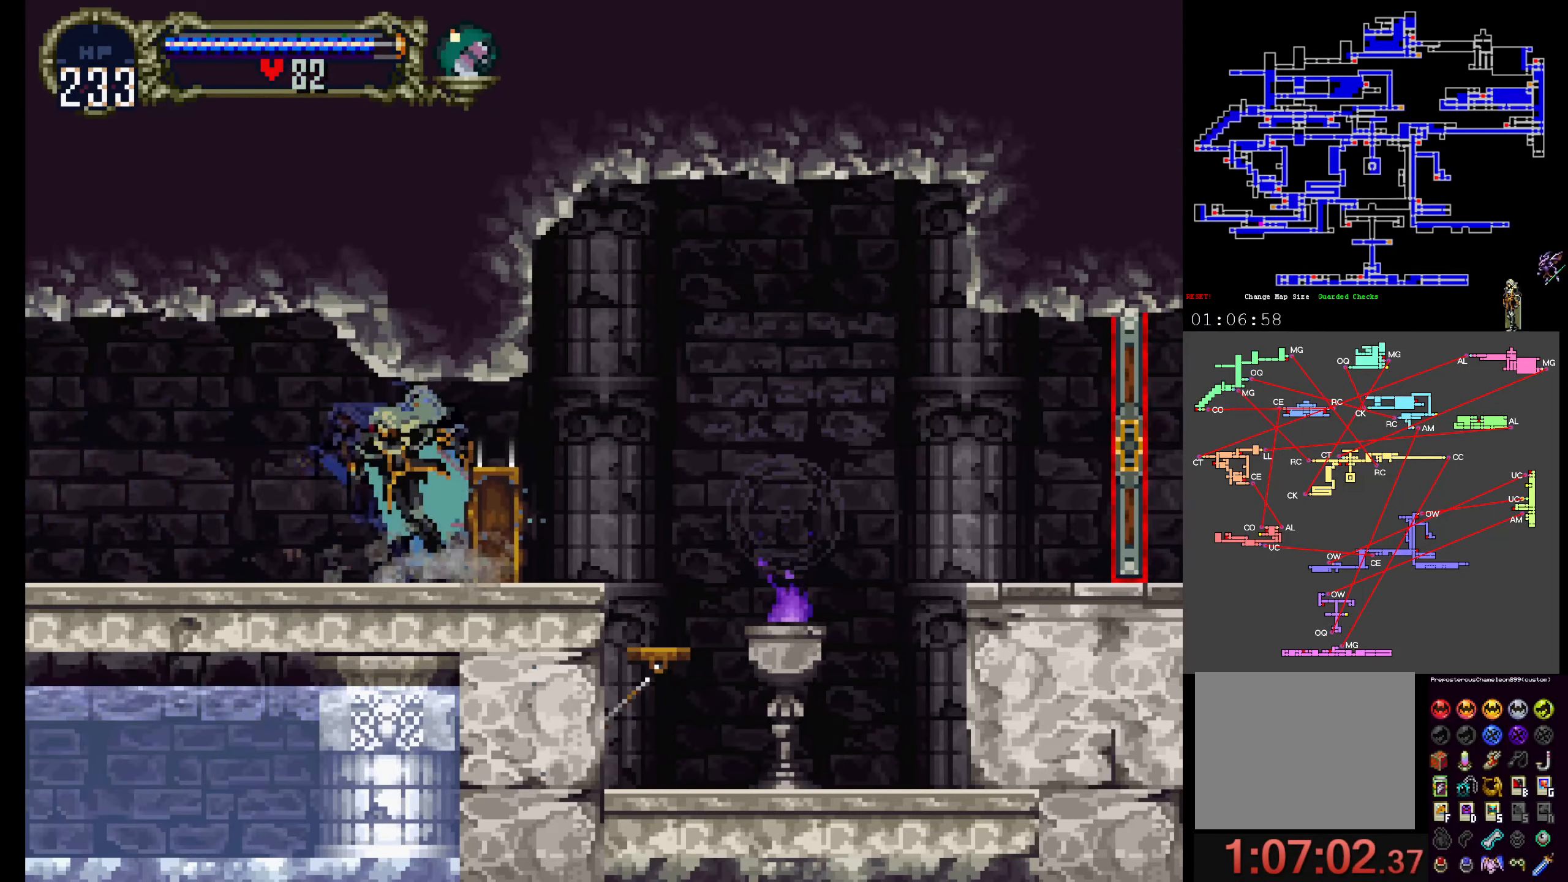
{"dt_ms": 500, "buttons": [], "events": [[17, "Y", "up"], [117, "Y", "down"], [134, "X", "up"], [184, "X", "down"], [200, "Y", "up"], [300, "X", "up"], [300, "Y", "down"], [400, "Y", "up"]]}
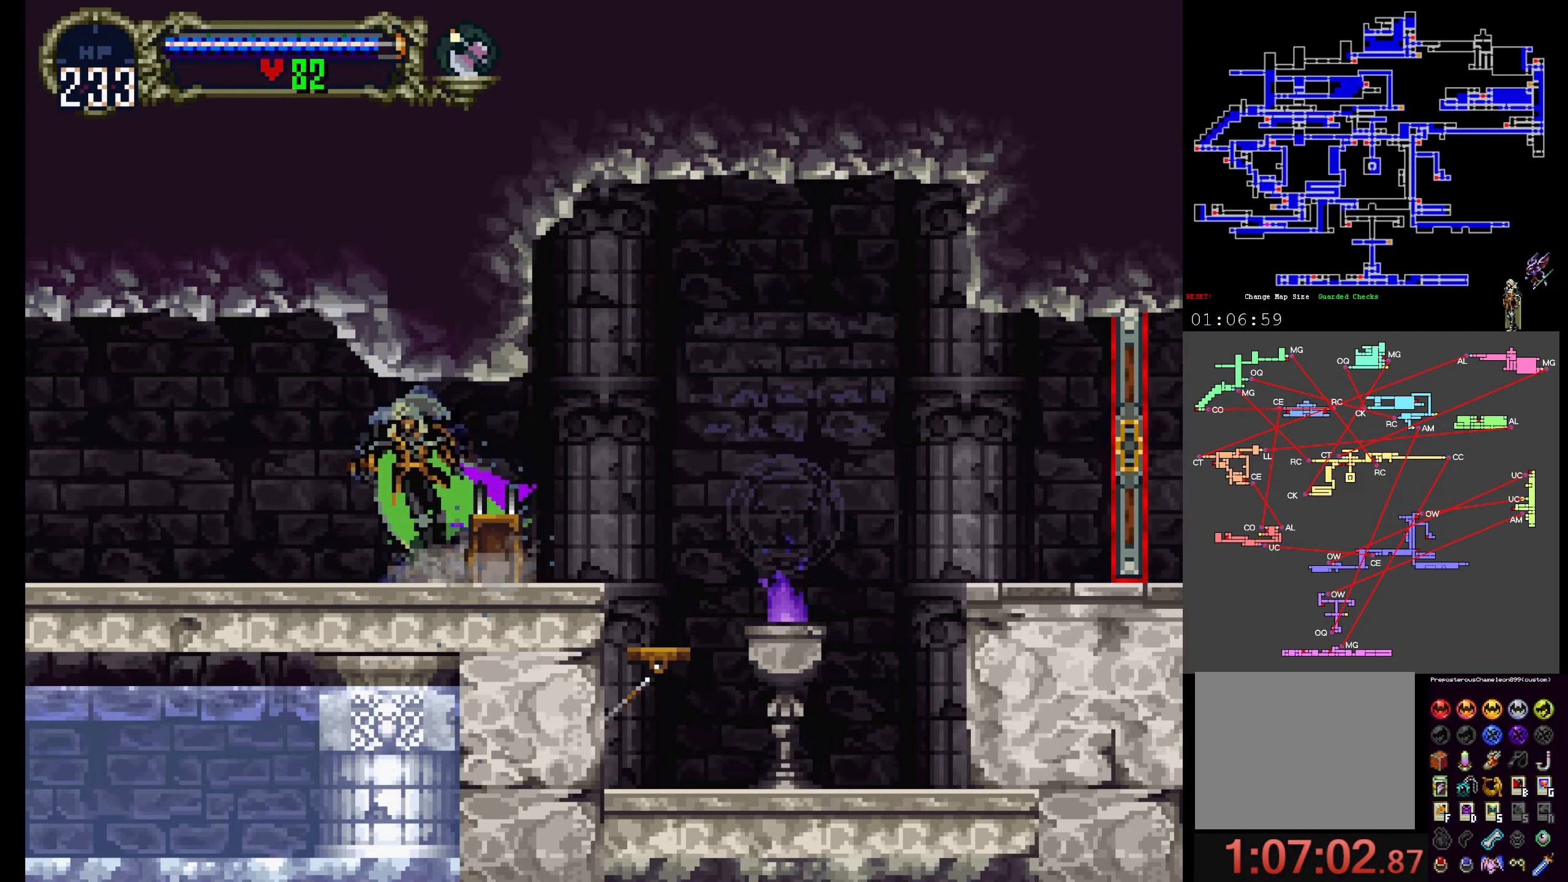
{"dt_ms": 500, "buttons": [], "events": [[67, "R1", "down"], [200, "R1", "up"]]}
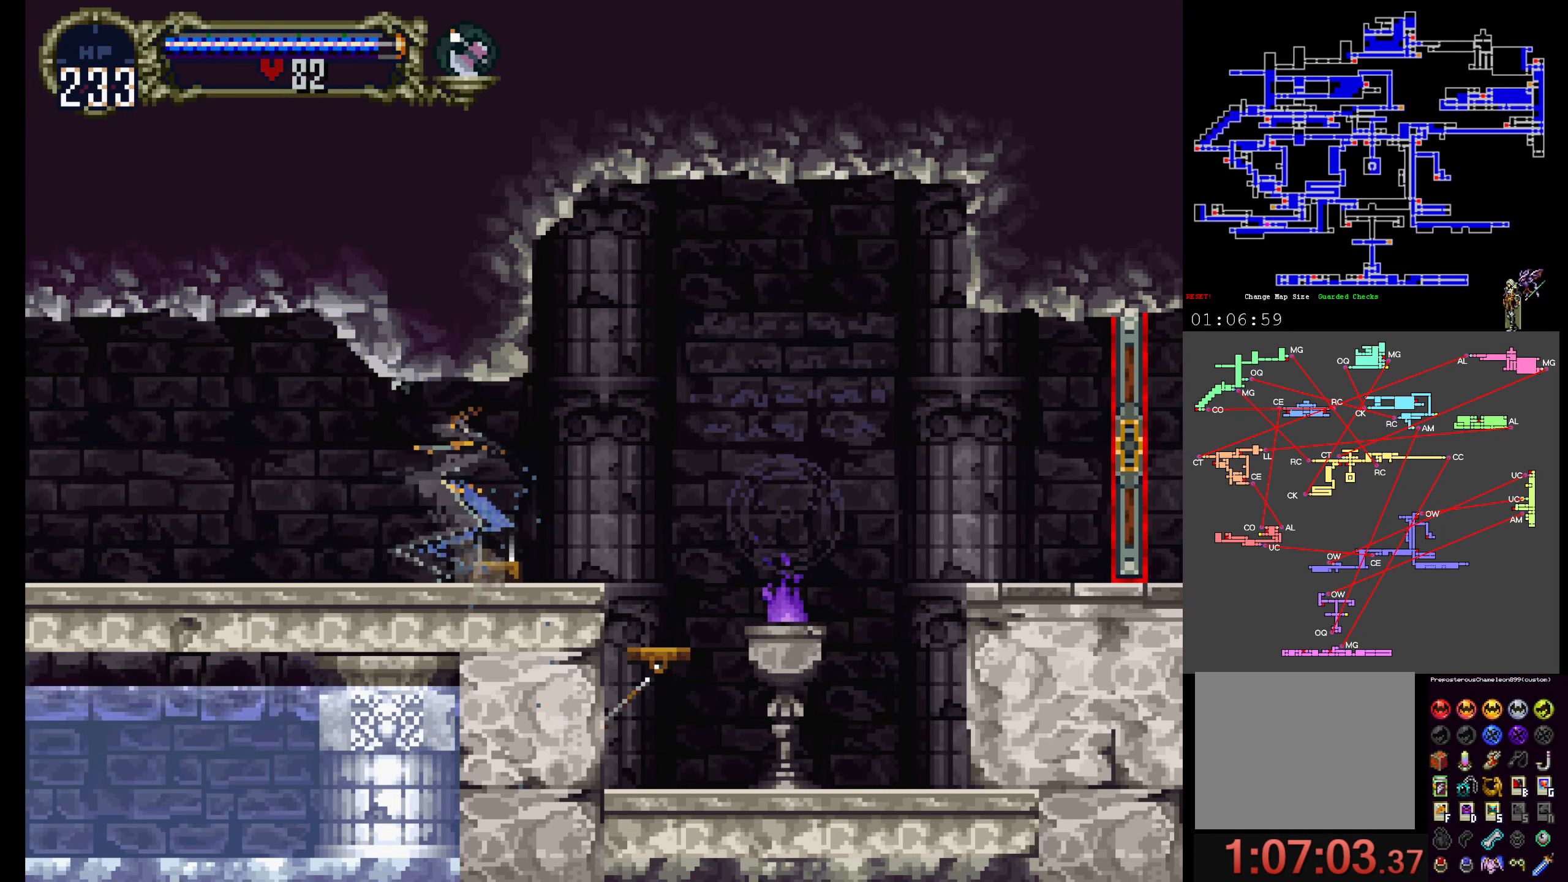
{"dt_ms": 500, "buttons": [], "events": []}
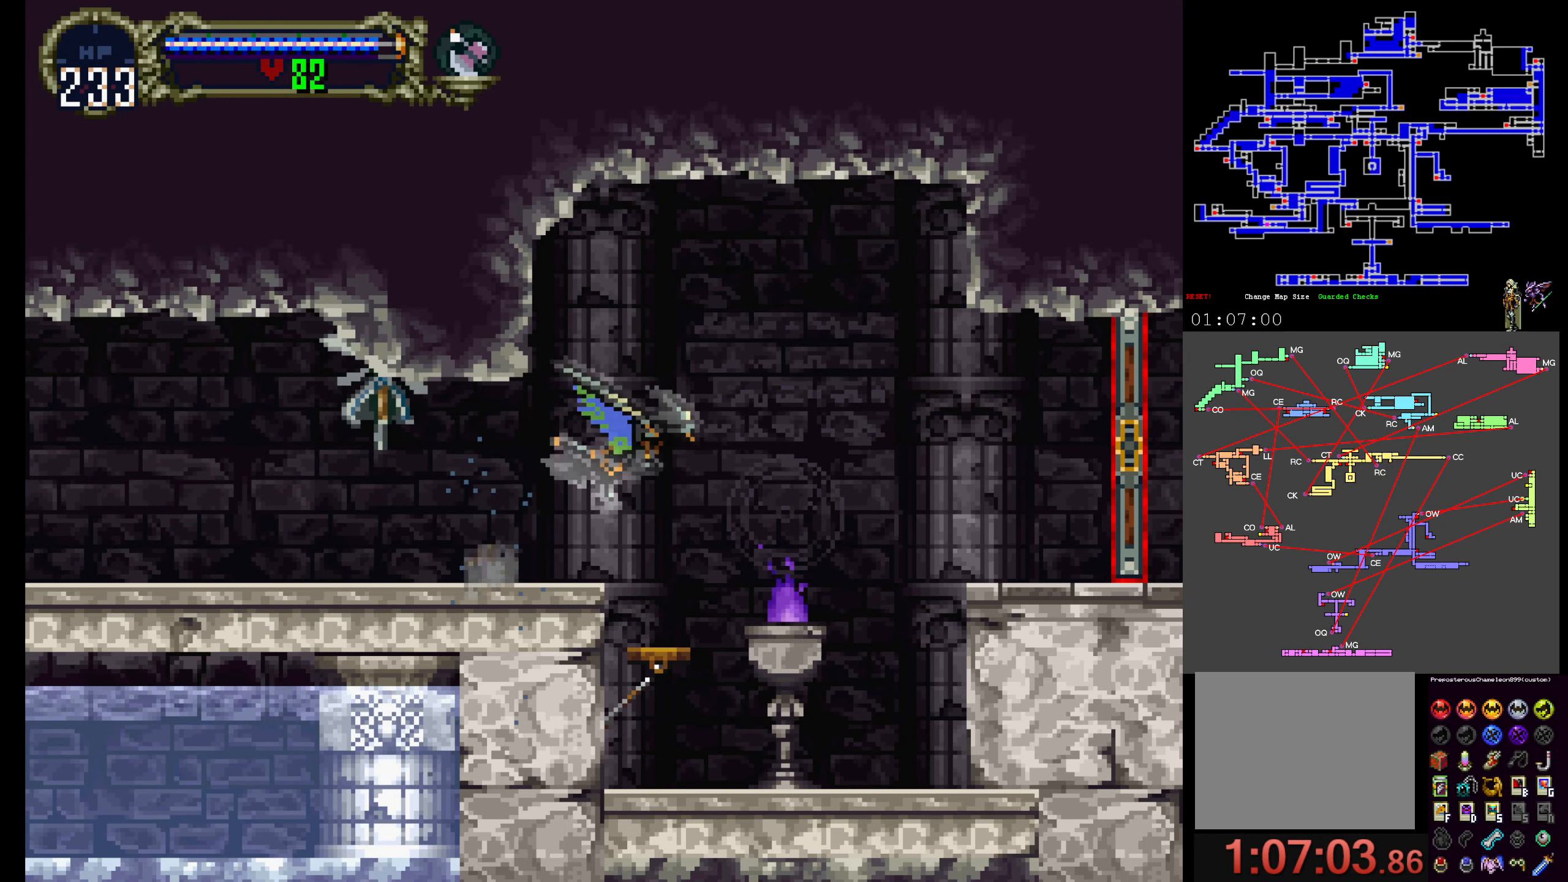
{"dt_ms": 500, "buttons": [], "events": []}
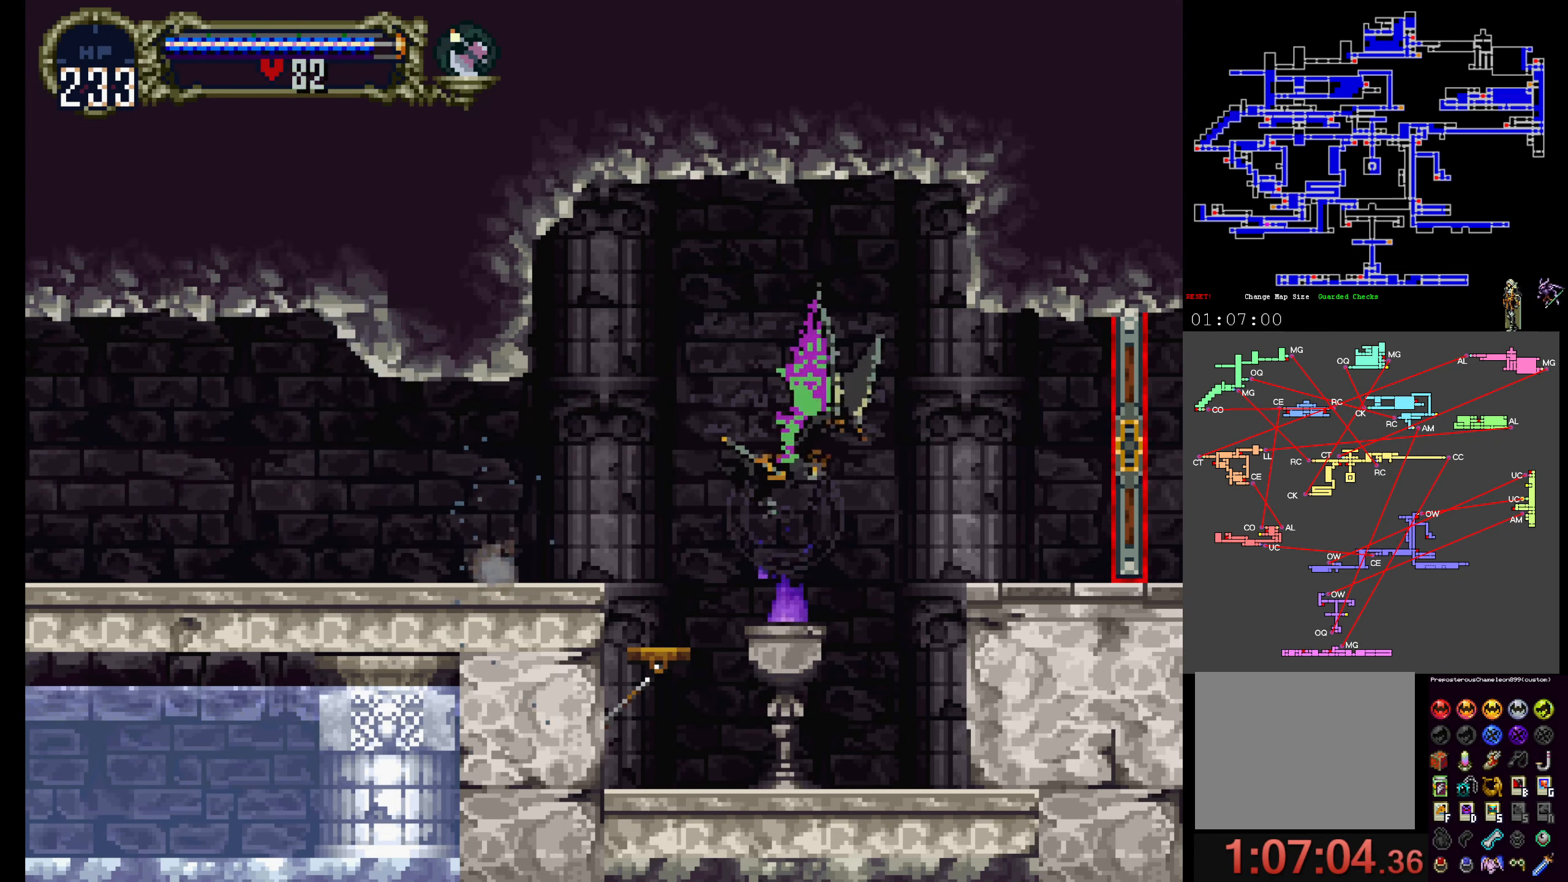
{"dt_ms": 500, "buttons": [], "events": []}
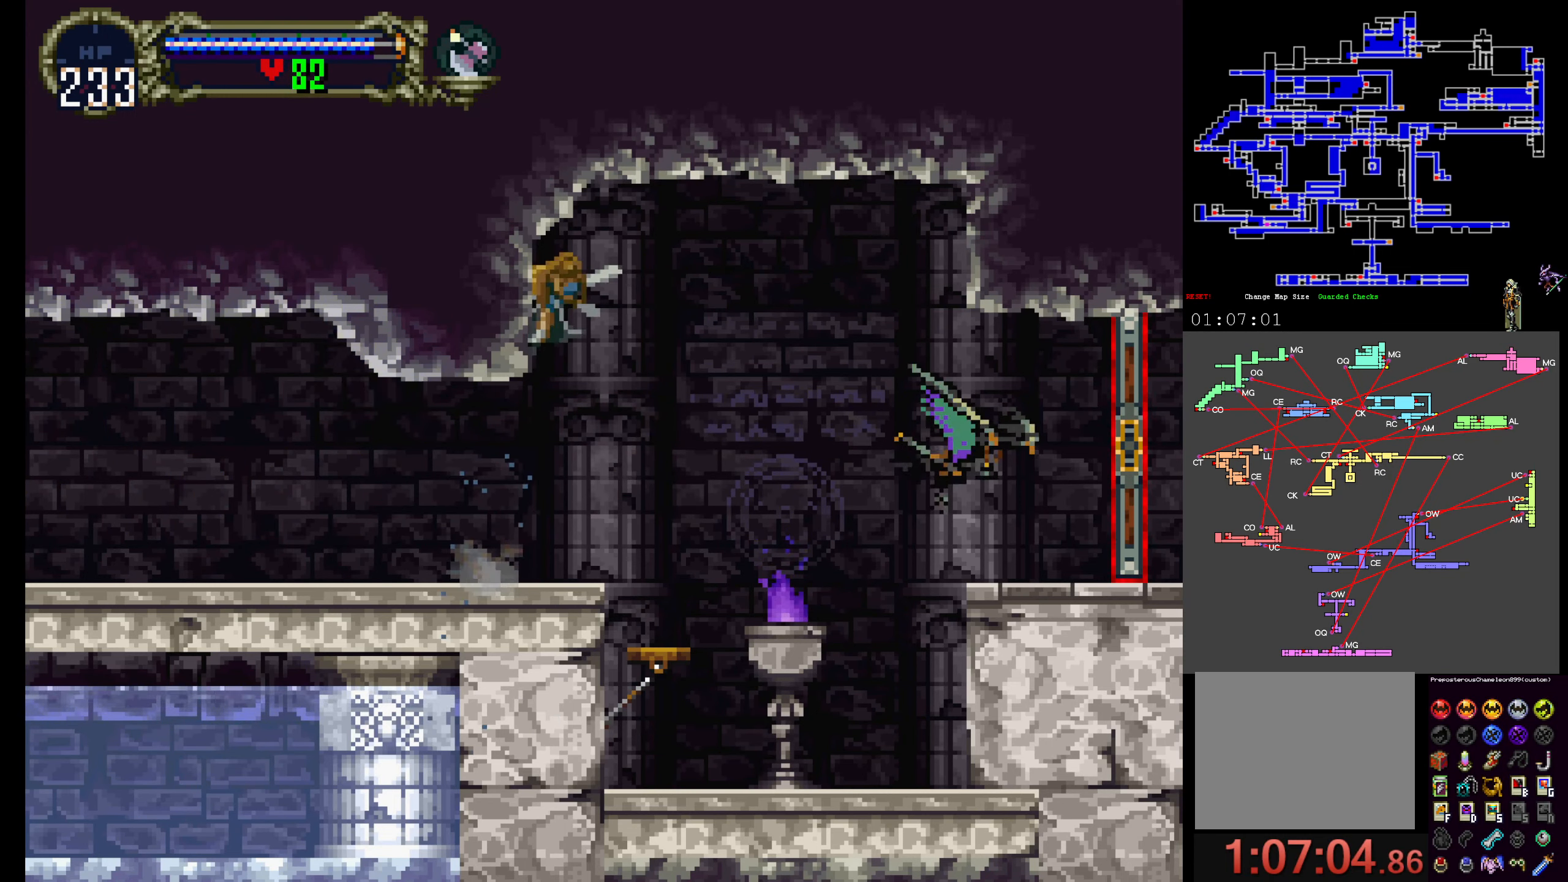
{"dt_ms": 500, "buttons": [], "events": [[216, "R1", "down"], [350, "R1", "up"]]}
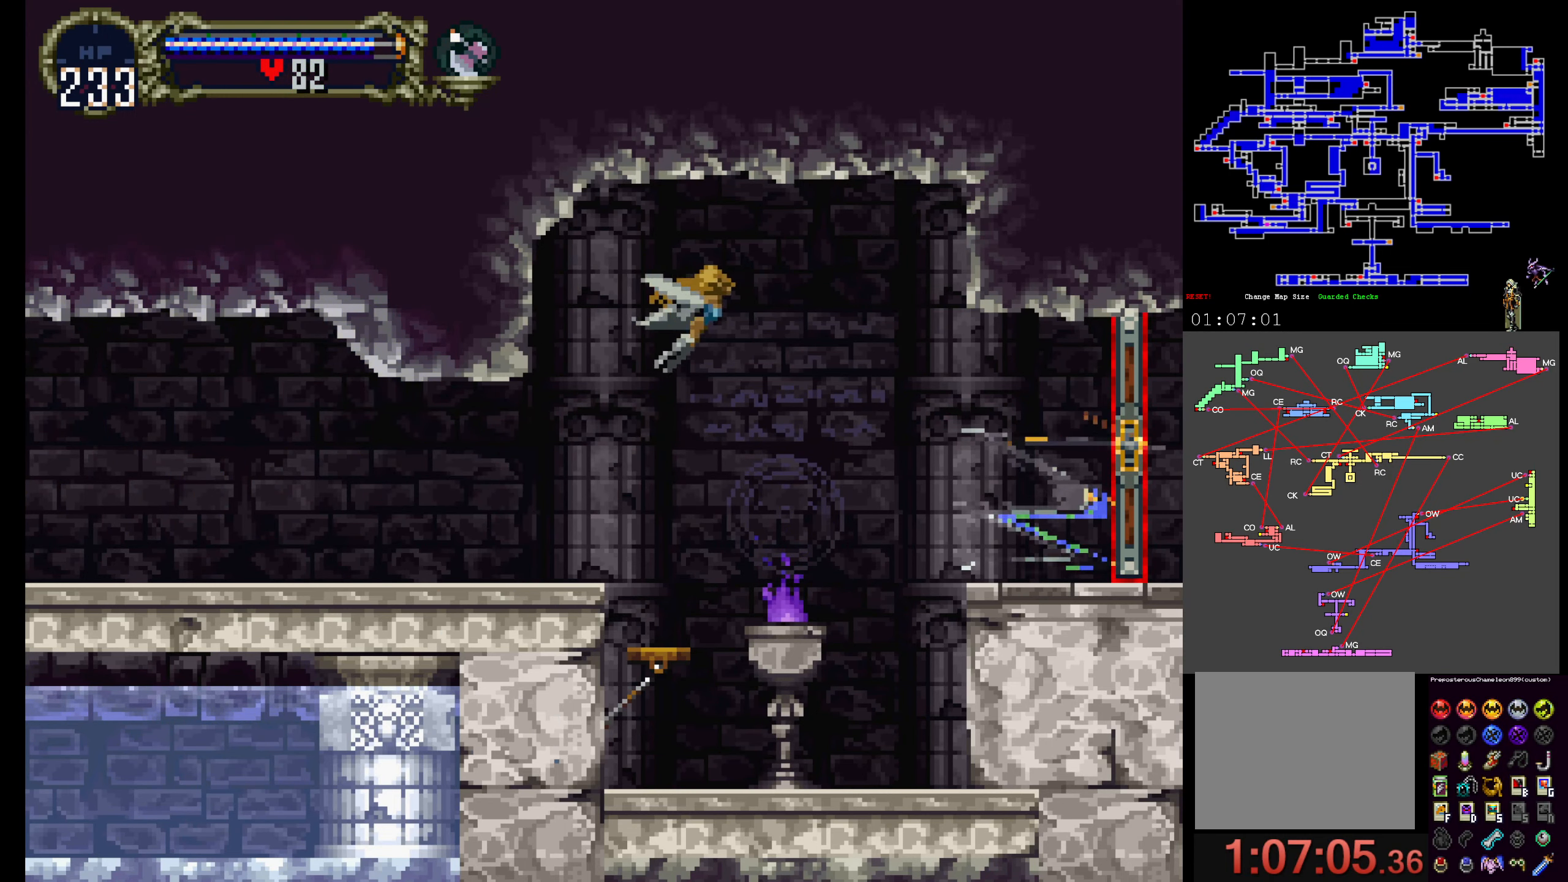
{"dt_ms": 500, "buttons": [], "events": []}
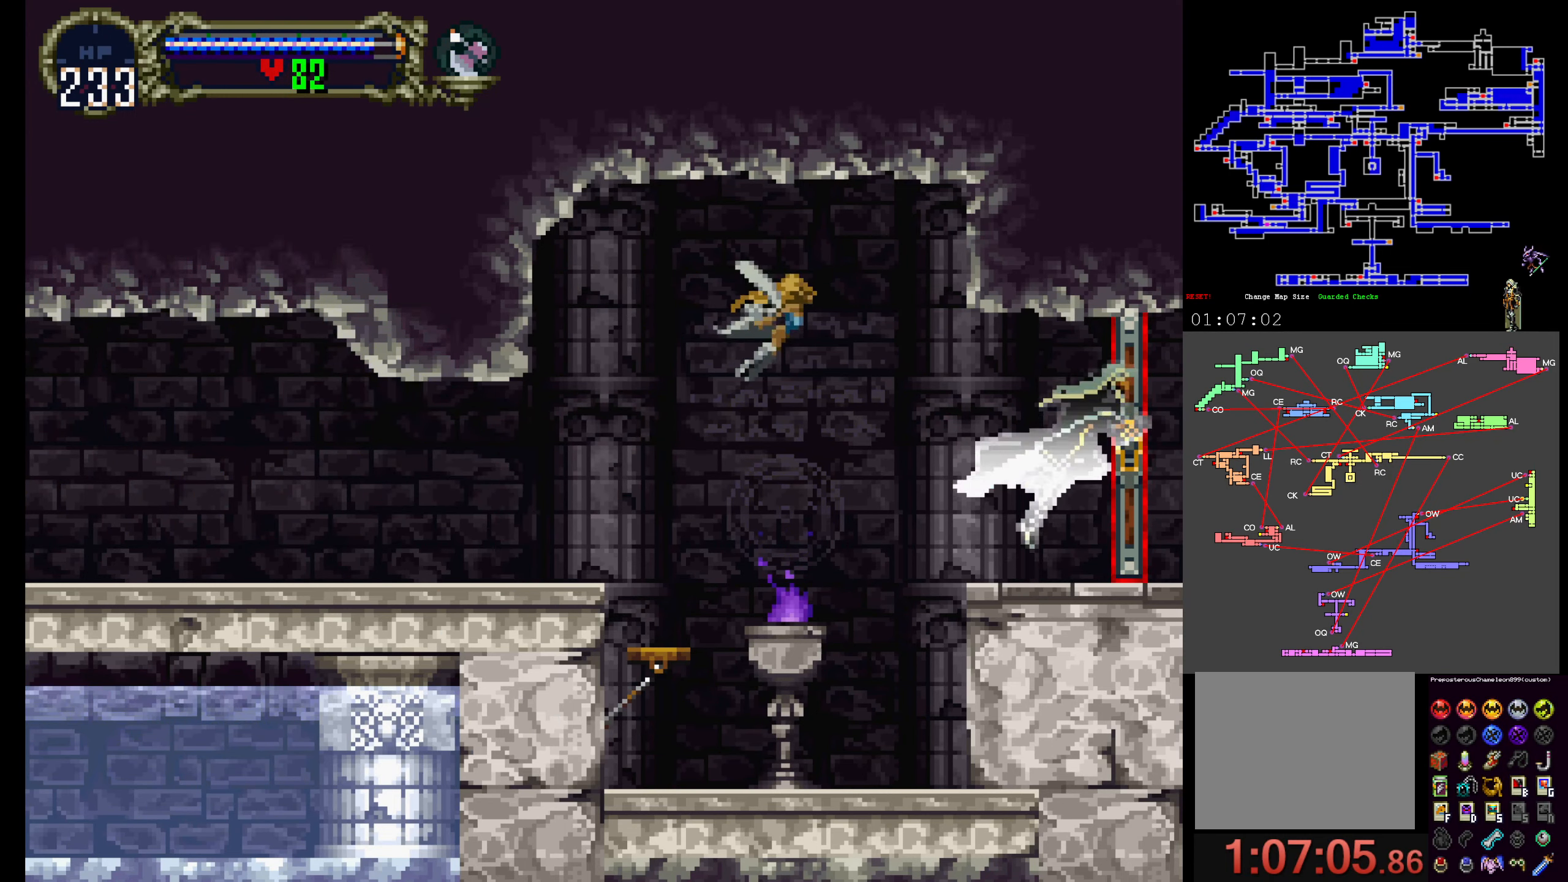
{"dt_ms": 500, "buttons": [], "events": []}
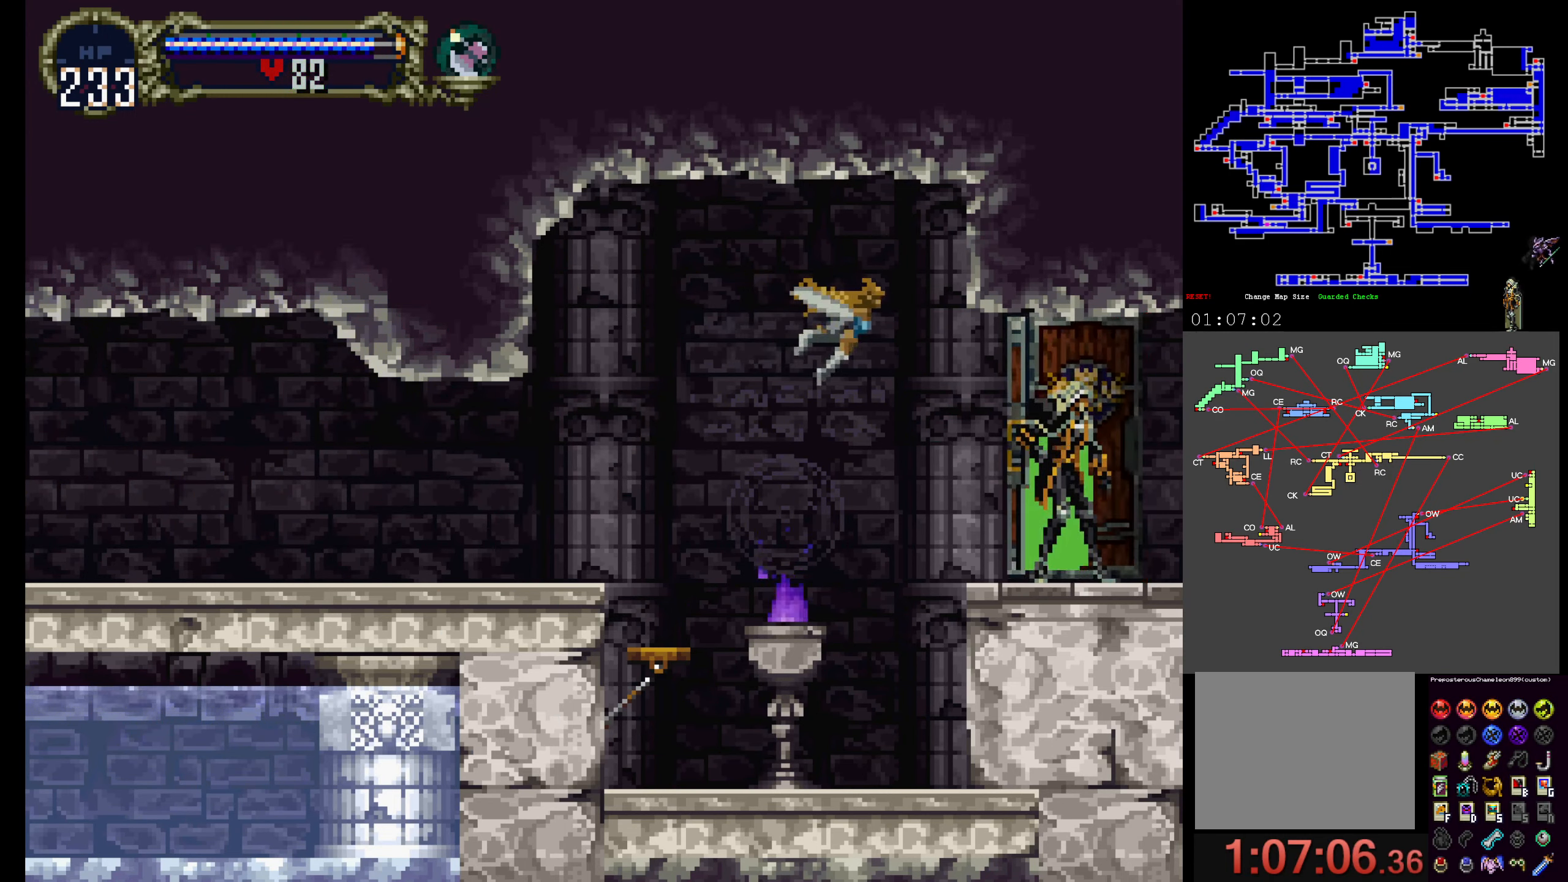
{"dt_ms": 500, "buttons": [], "events": []}
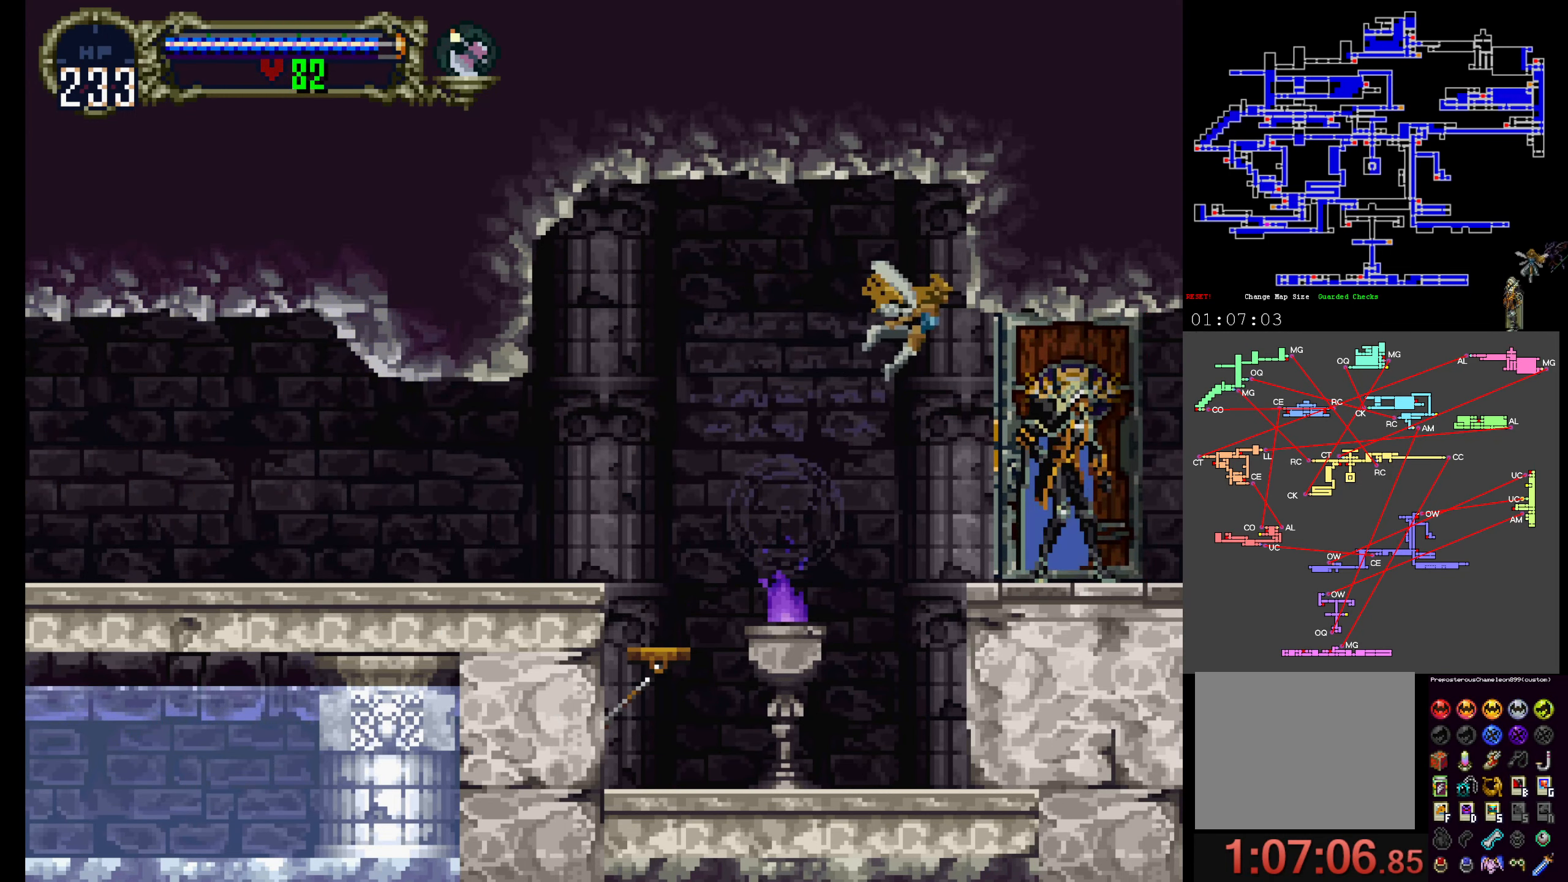
{"dt_ms": 500, "buttons": [], "events": []}
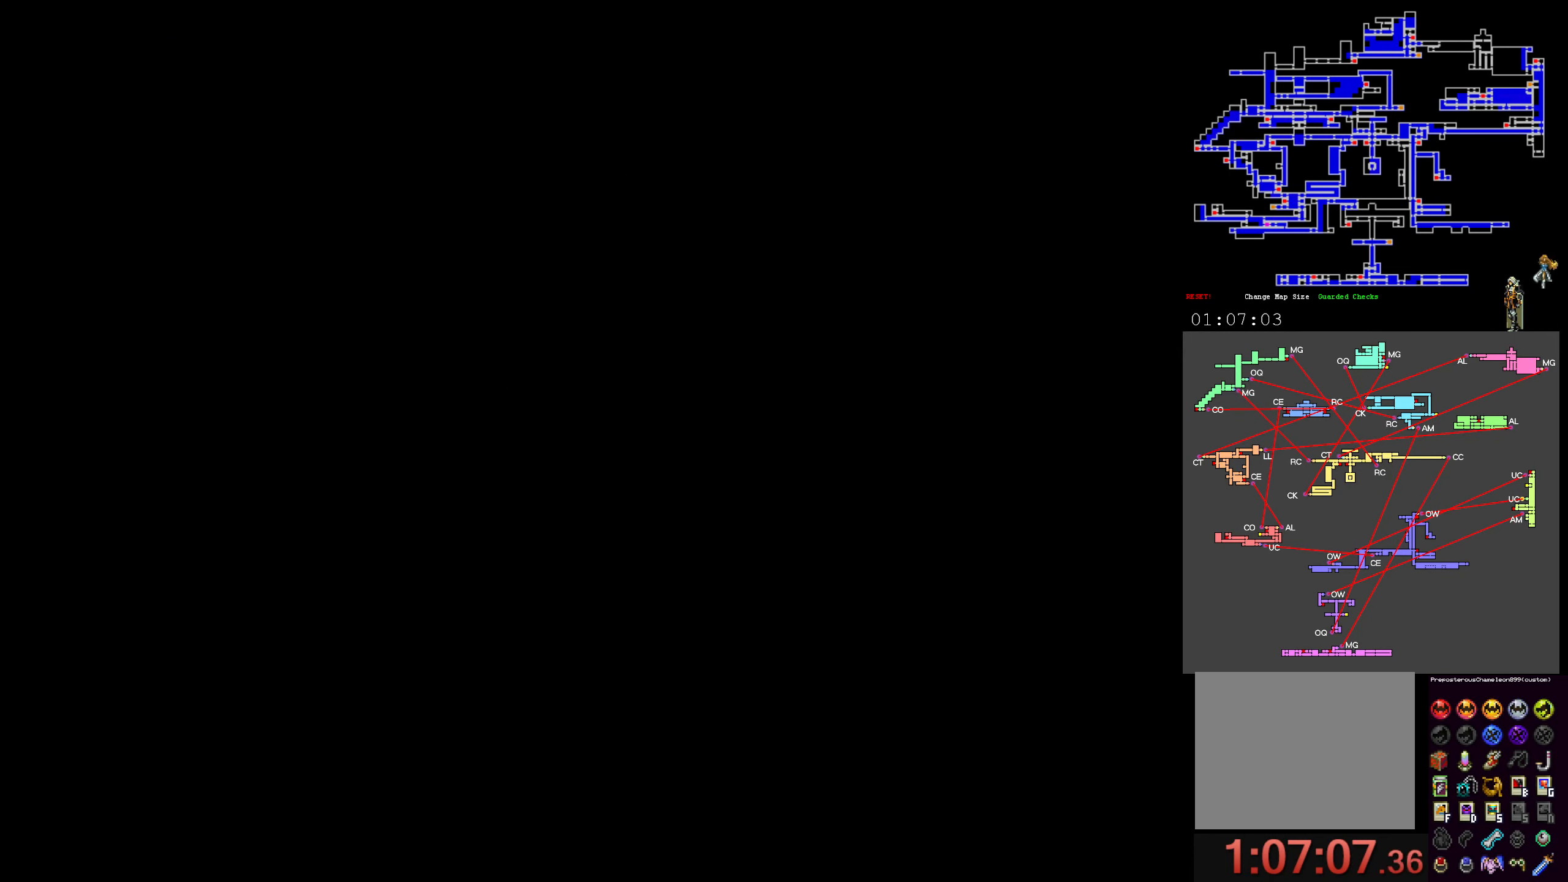
{"dt_ms": 500, "buttons": [], "events": []}
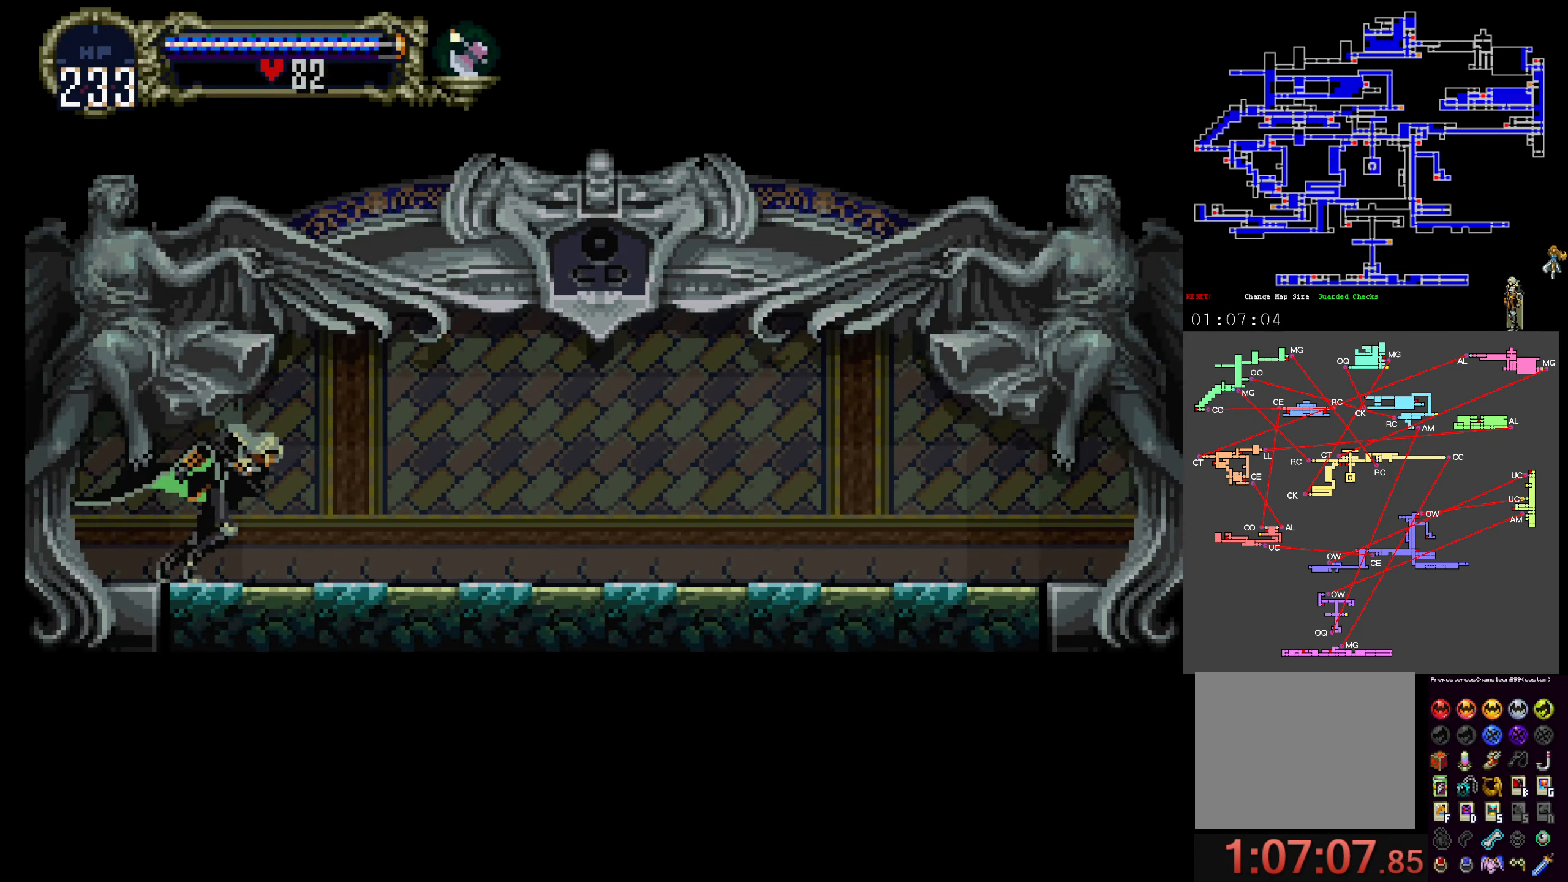
{"dt_ms": 500, "buttons": ["Y"]}
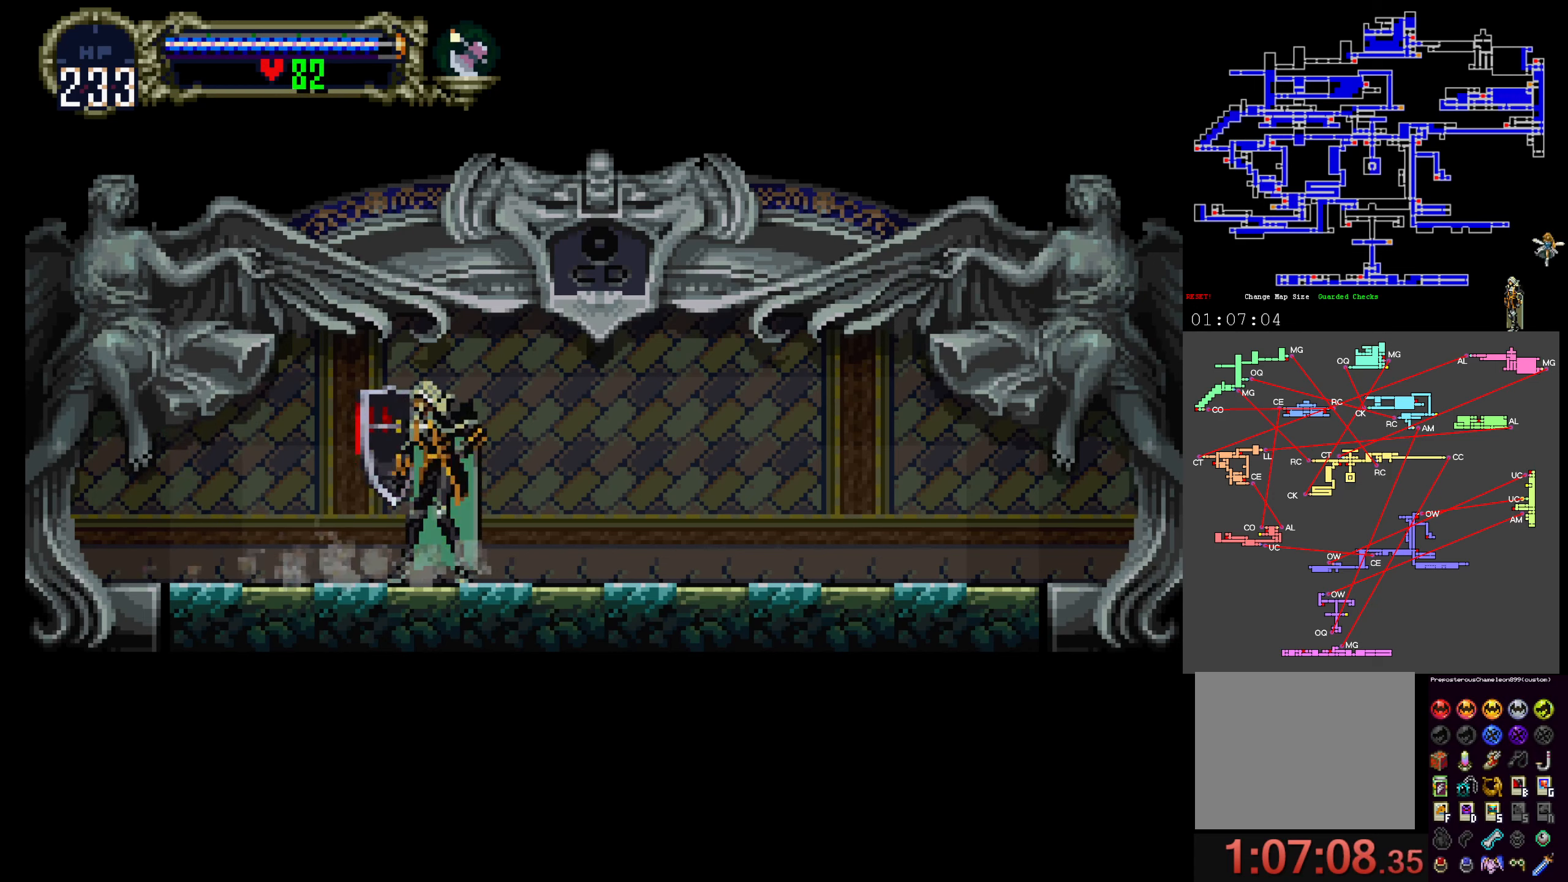
{"dt_ms": 500, "buttons": ["X"], "events": [[33, "X", "down"], [67, "Y", "up"], [150, "X", "up"], [150, "Y", "down"], [233, "X", "down"], [250, "Y", "up"], [367, "X", "up"], [367, "Y", "down"], [467, "X", "down"], [483, "Y", "up"]]}
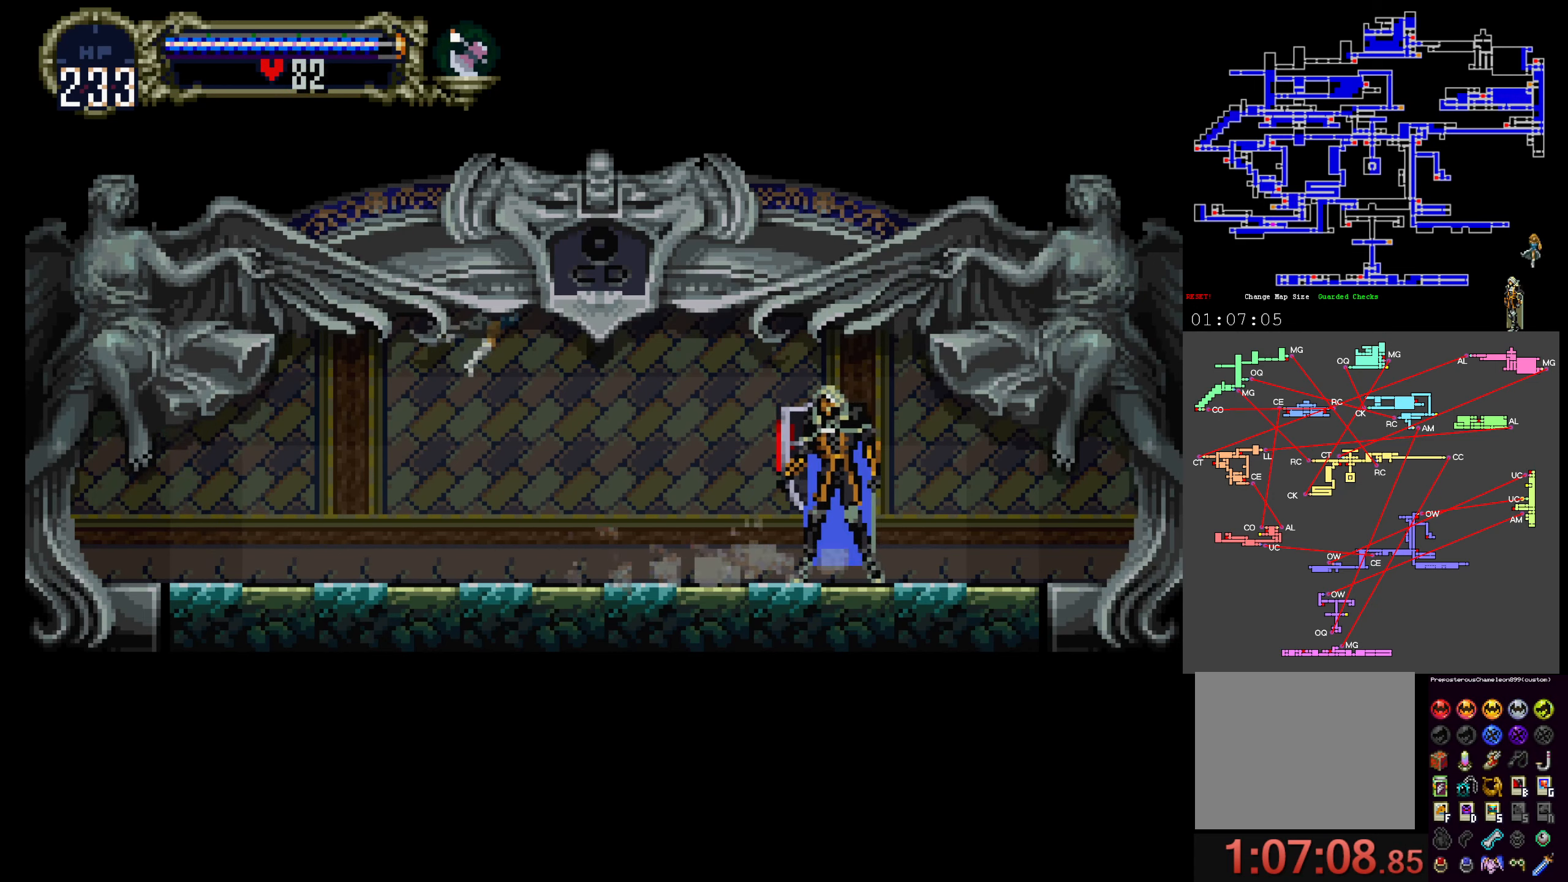
{"dt_ms": 500, "buttons": ["X", "Y"], "events": [[83, "Y", "down"], [100, "X", "up"], [150, "X", "down"], [167, "Y", "up"], [250, "X", "up"], [250, "Y", "down"], [317, "X", "down"], [350, "Y", "up"], [450, "Y", "down"], [467, "X", "up"], [500, "X", "down"]]}
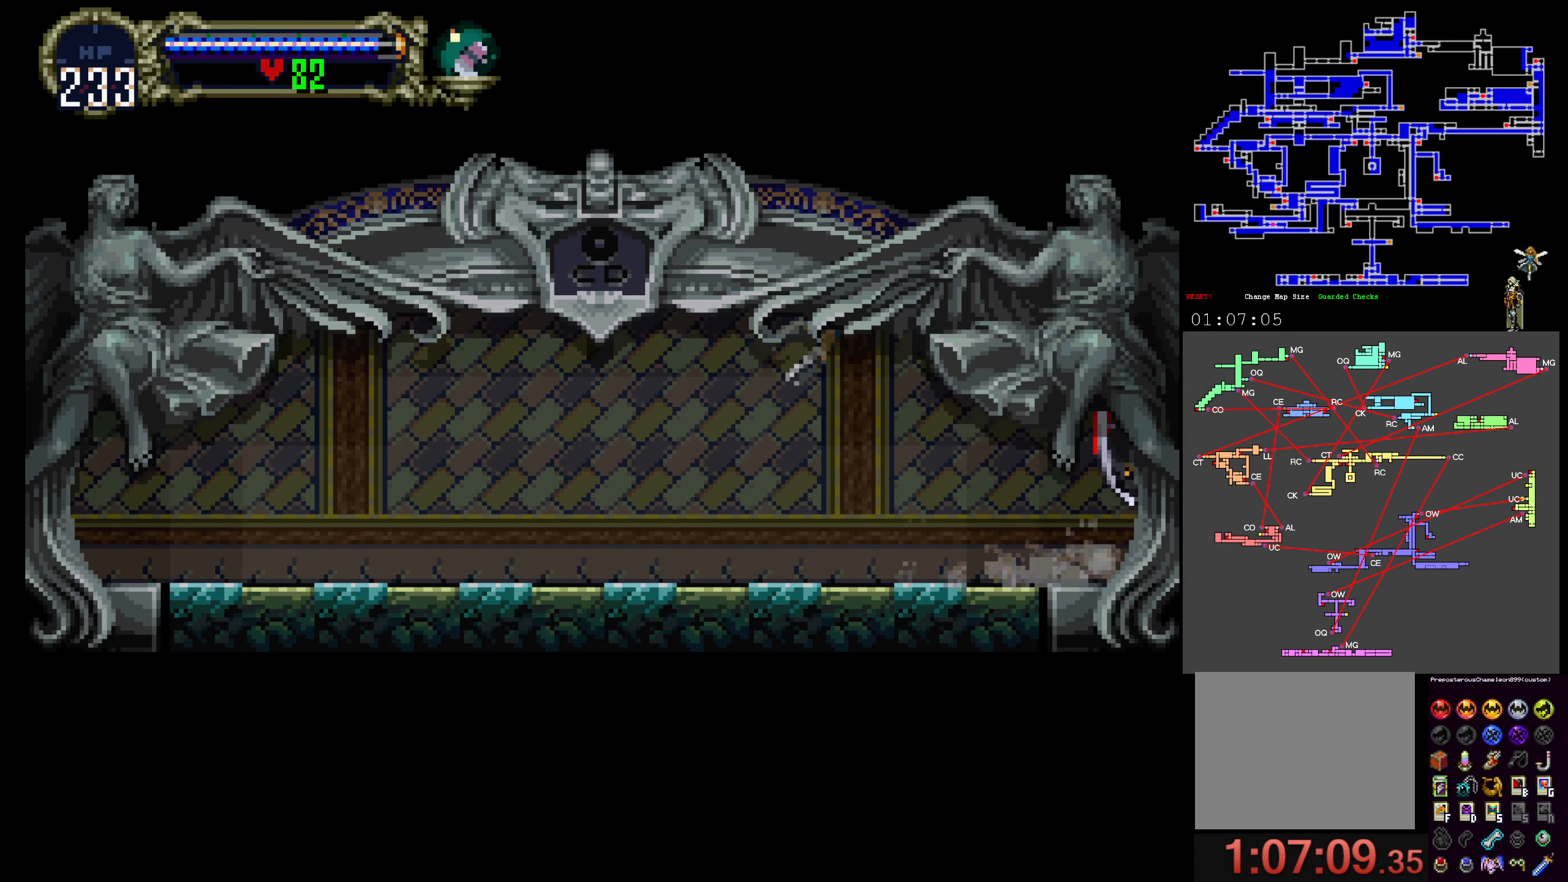
{"dt_ms": 500, "buttons": [], "events": [[17, "Y", "up"], [117, "X", "up"]]}
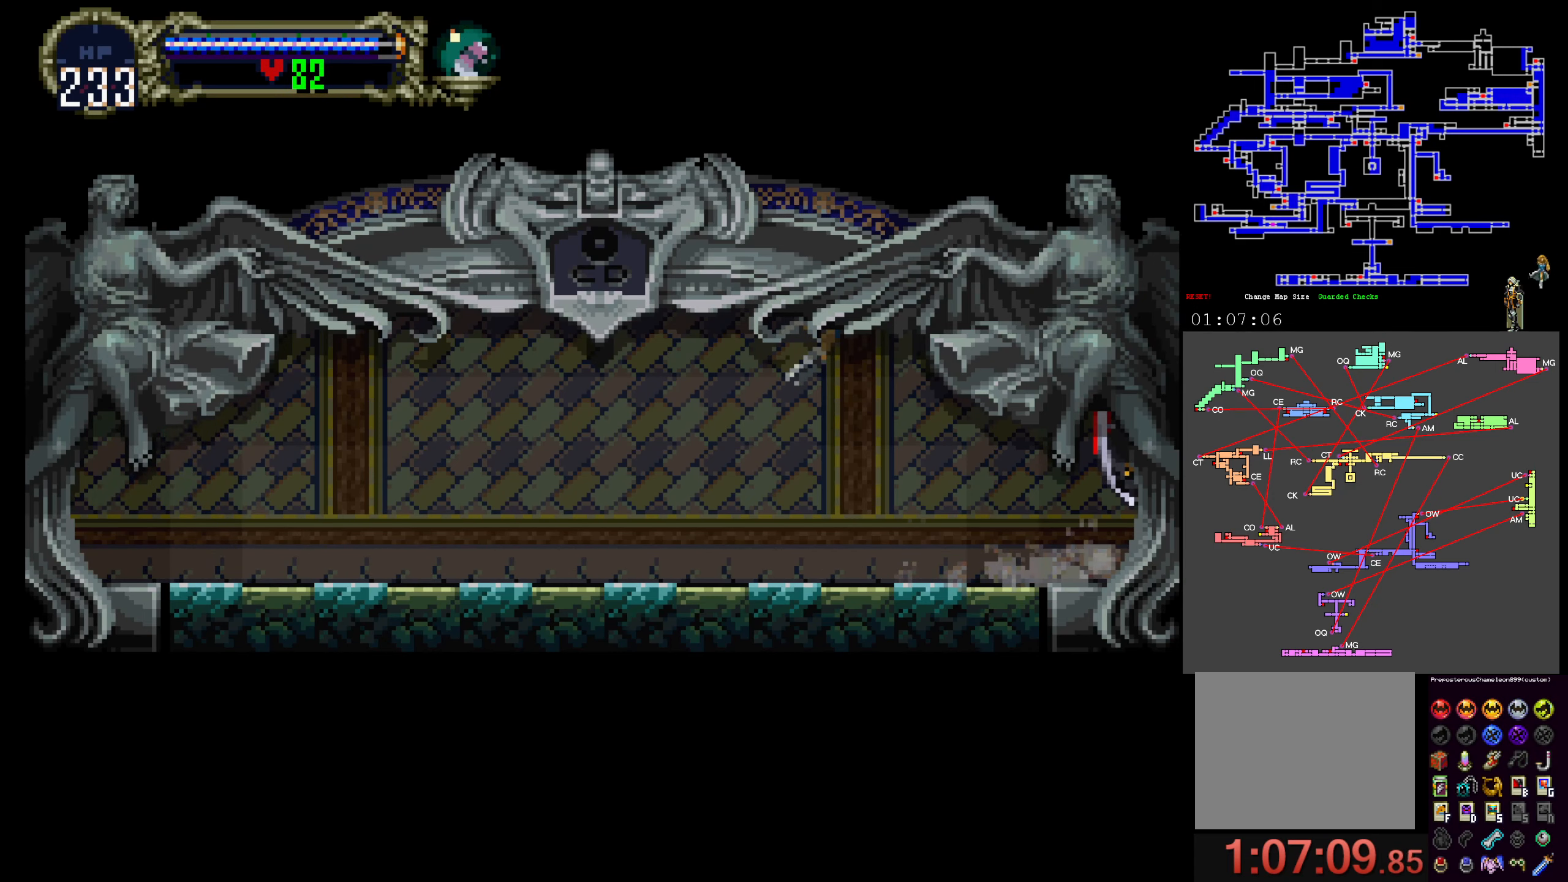
{"dt_ms": 500, "buttons": [], "events": []}
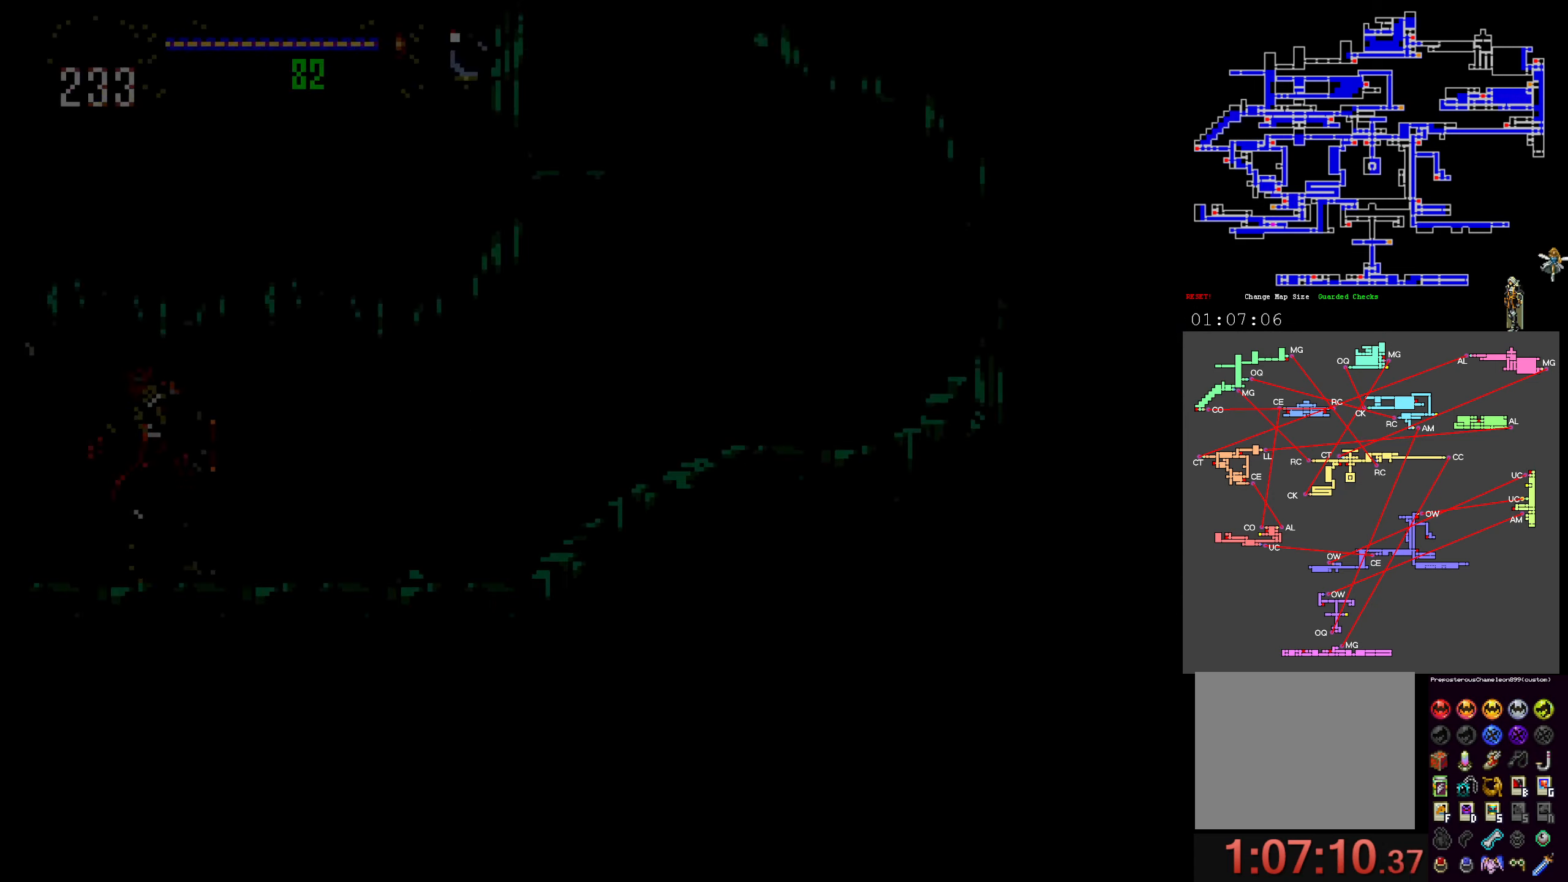
{"dt_ms": 500, "buttons": [], "events": []}
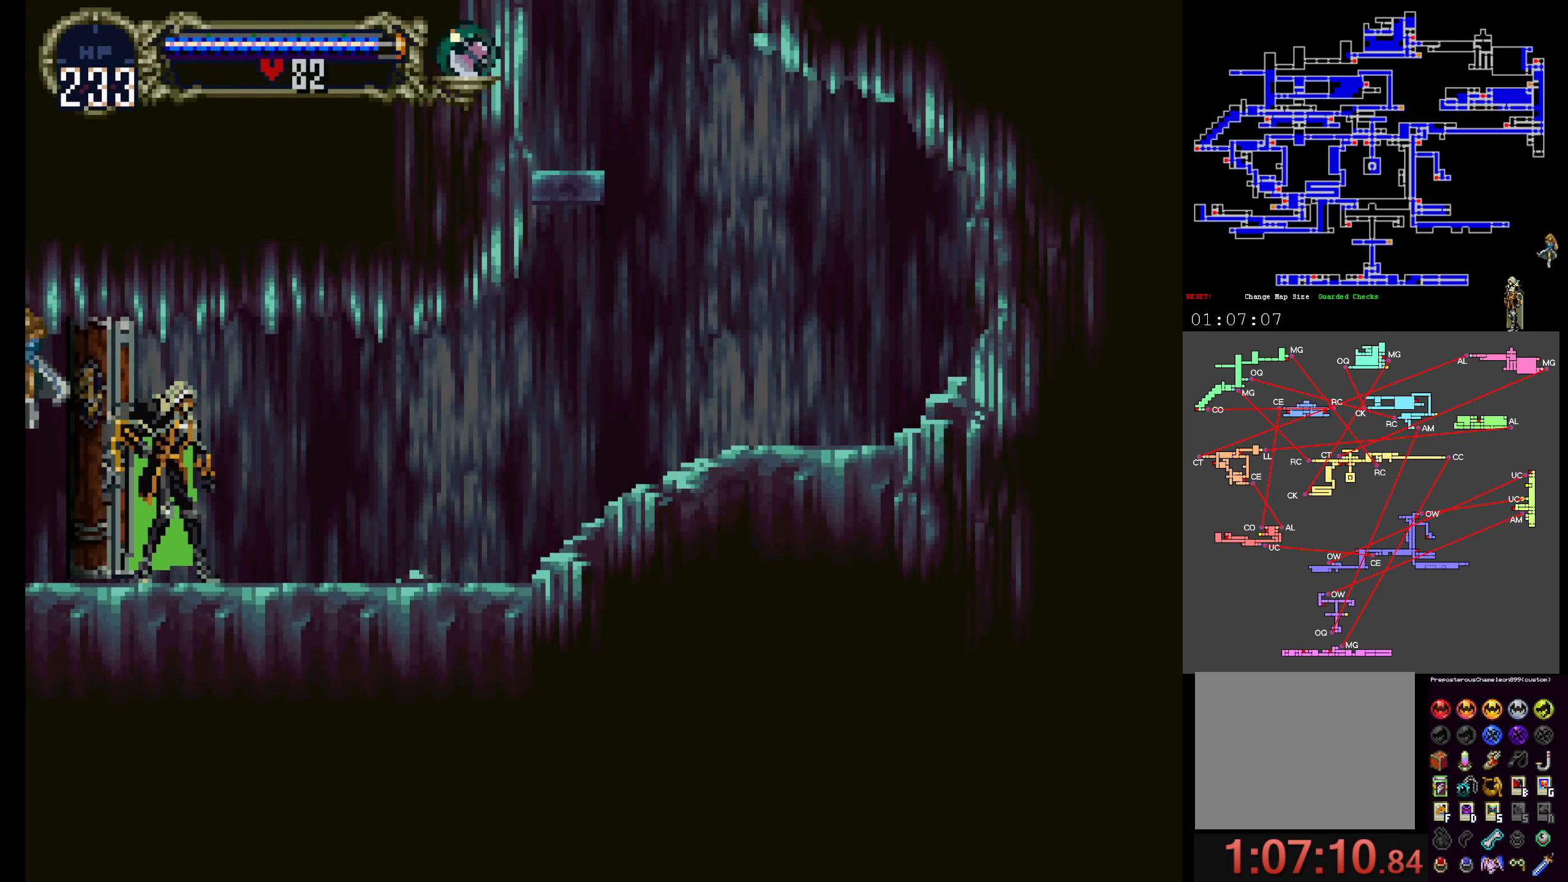
{"dt_ms": 1000, "buttons": ["Y"]}
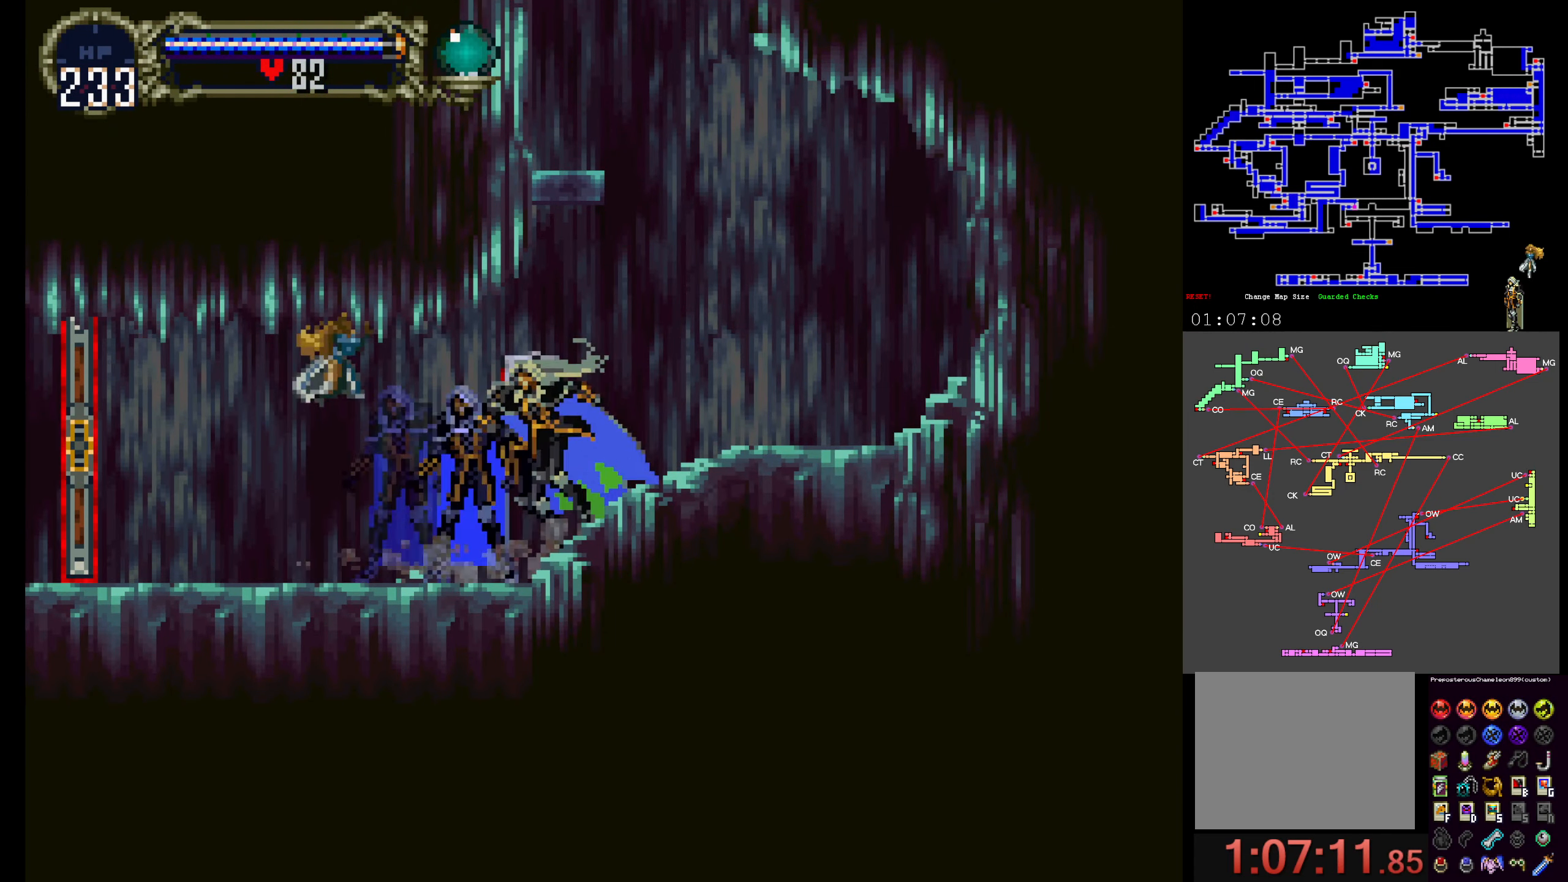
{"dt_ms": 500, "buttons": ["A", "DPAD_UP"], "events": [[33, "Y", "up"], [150, "DPAD_DOWN", "down"], [233, "DPAD_DOWN", "up"], [317, "DPAD_UP", "down"], [400, "A", "down"]]}
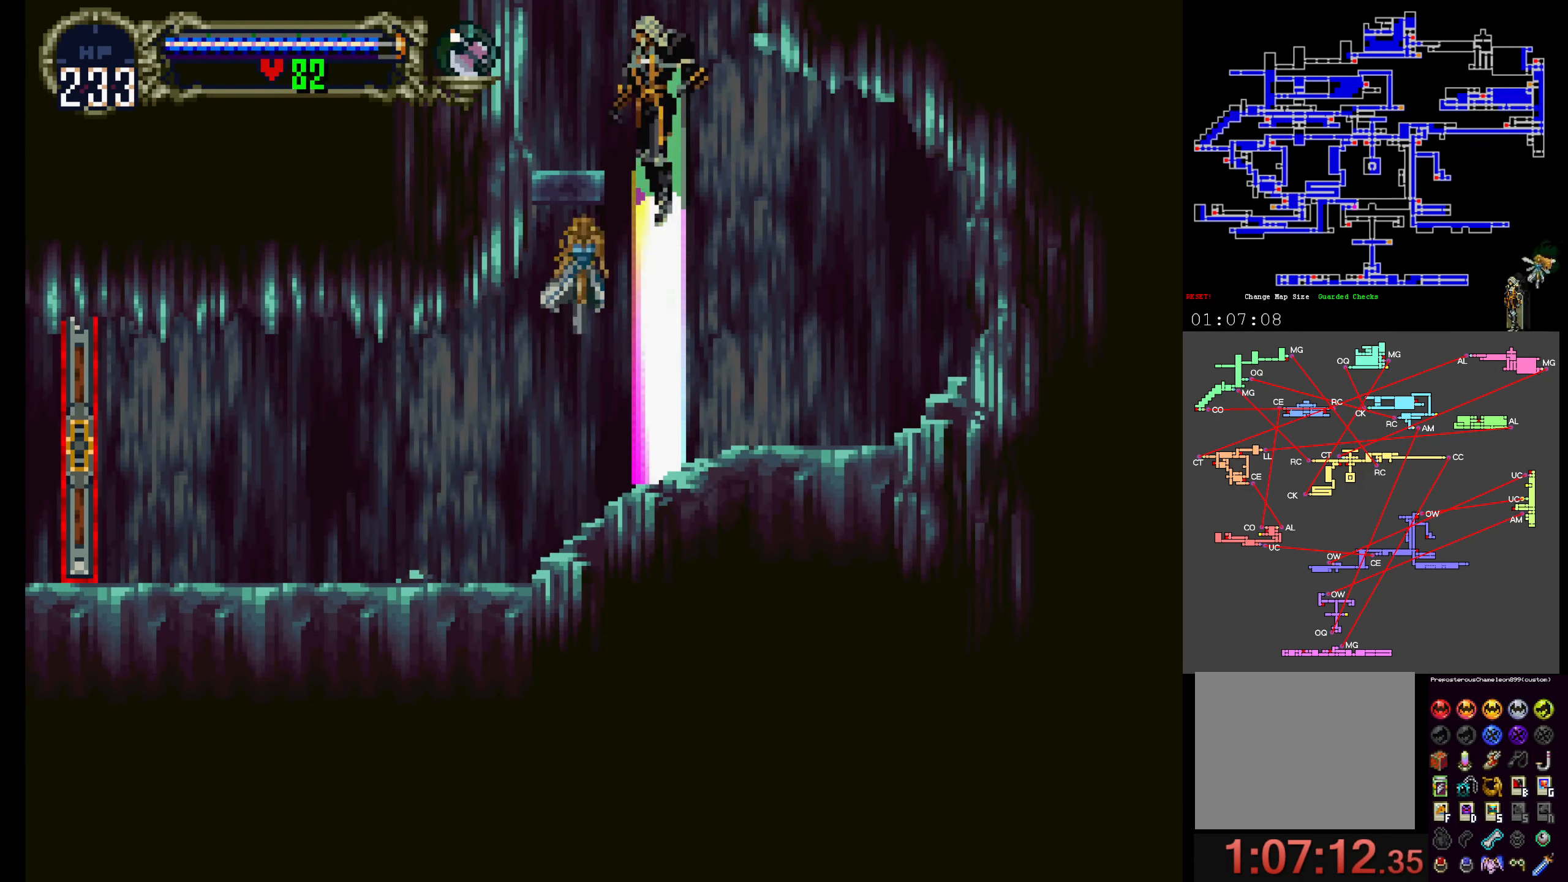
{"dt_ms": 1000, "buttons": ["DPAD_UP"]}
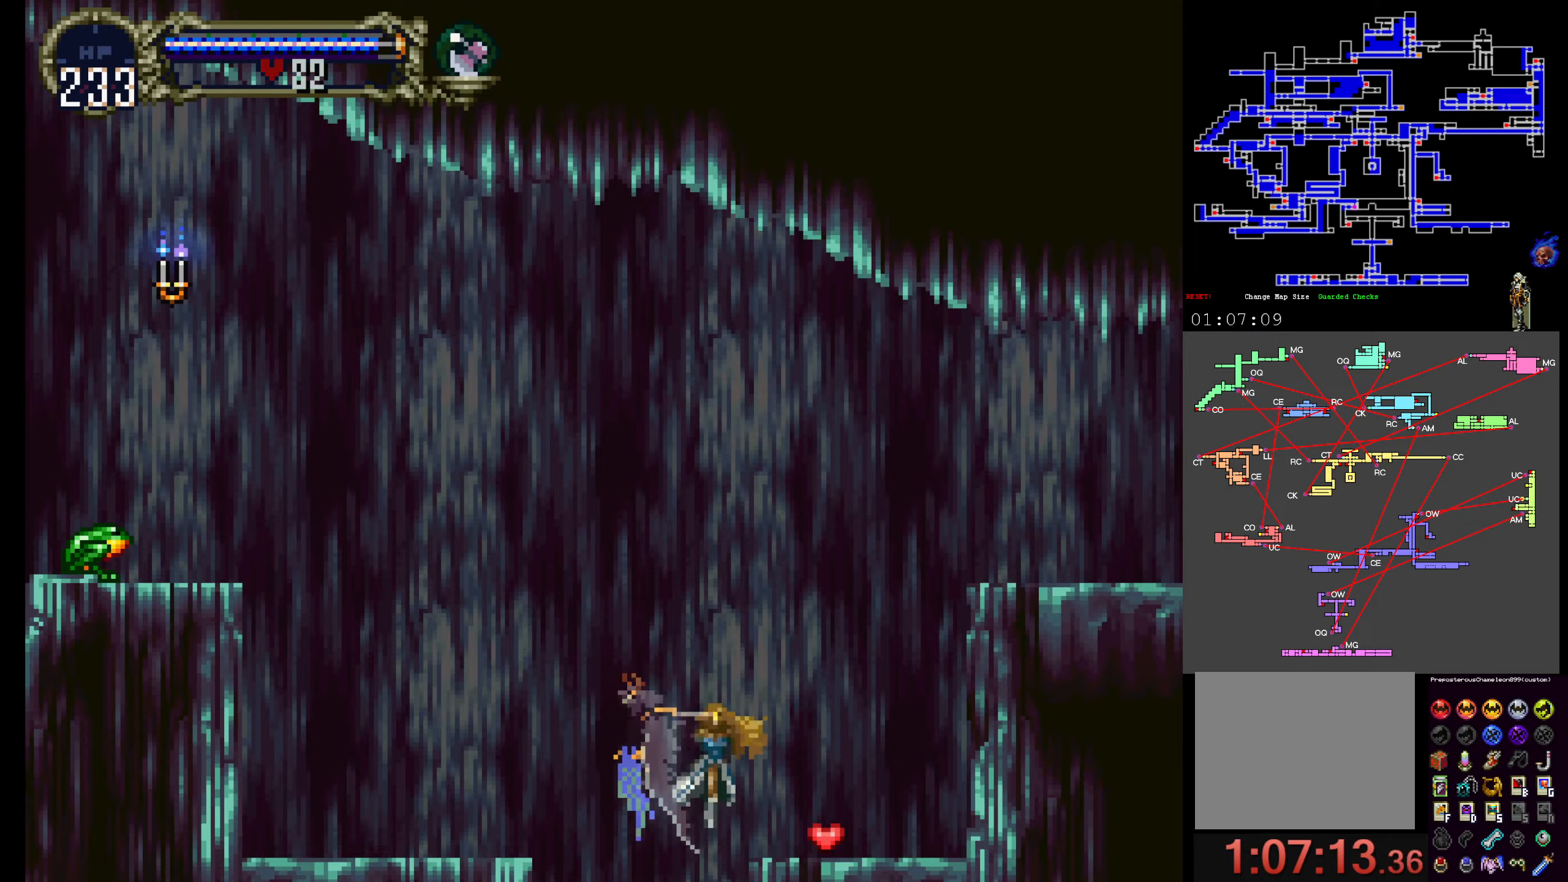
{"dt_ms": 500, "buttons": ["DPAD_UP"], "events": []}
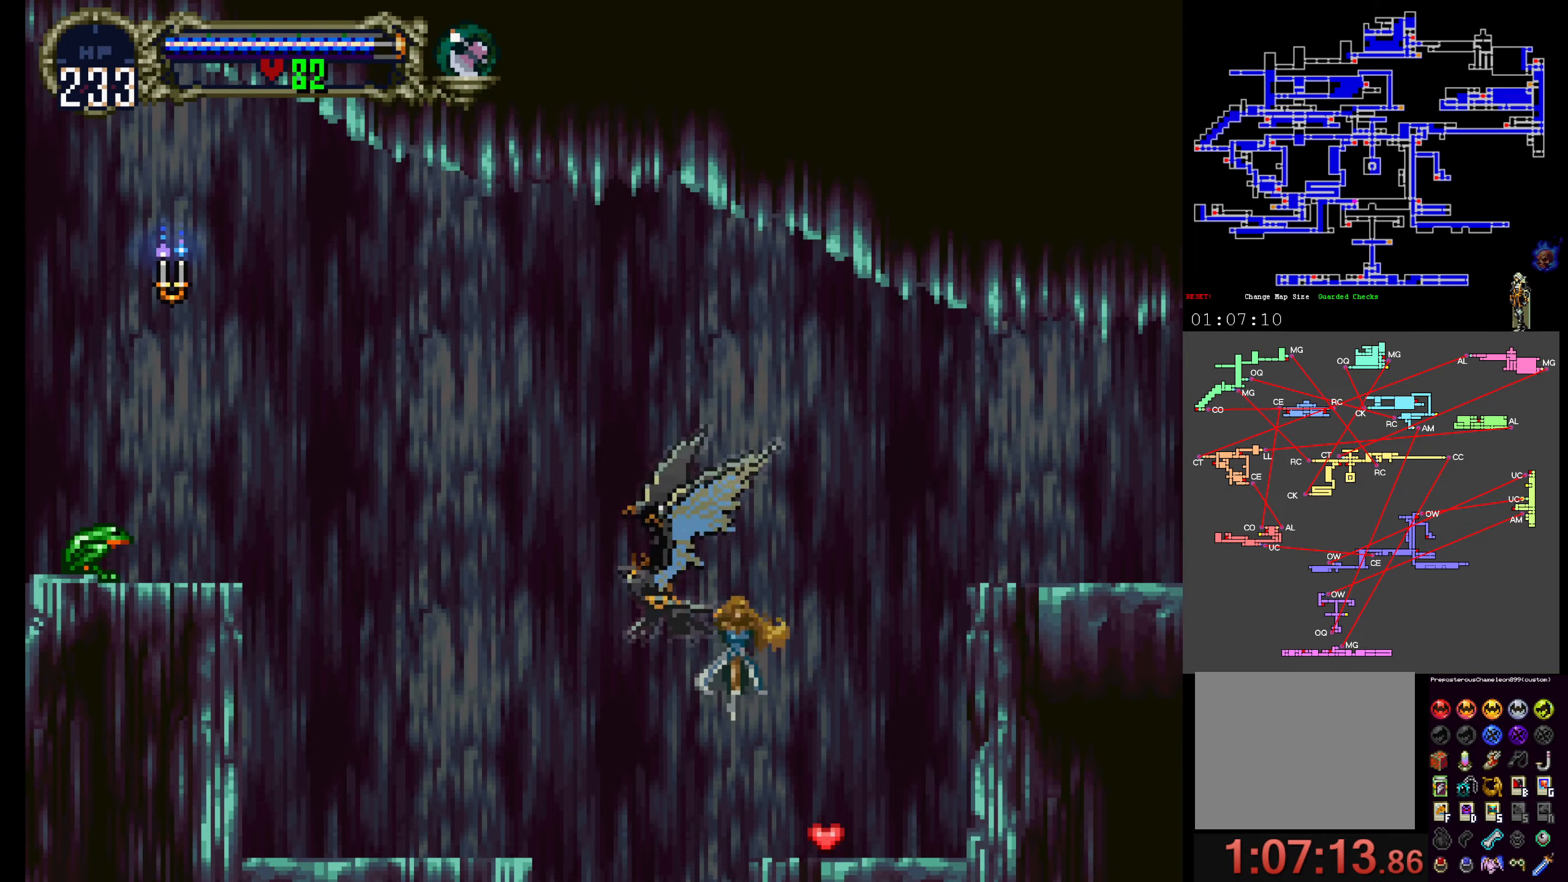
{"dt_ms": 500, "buttons": [], "events": [[100, "A", "down"], [184, "DPAD_UP", "up"], [417, "A", "up"]]}
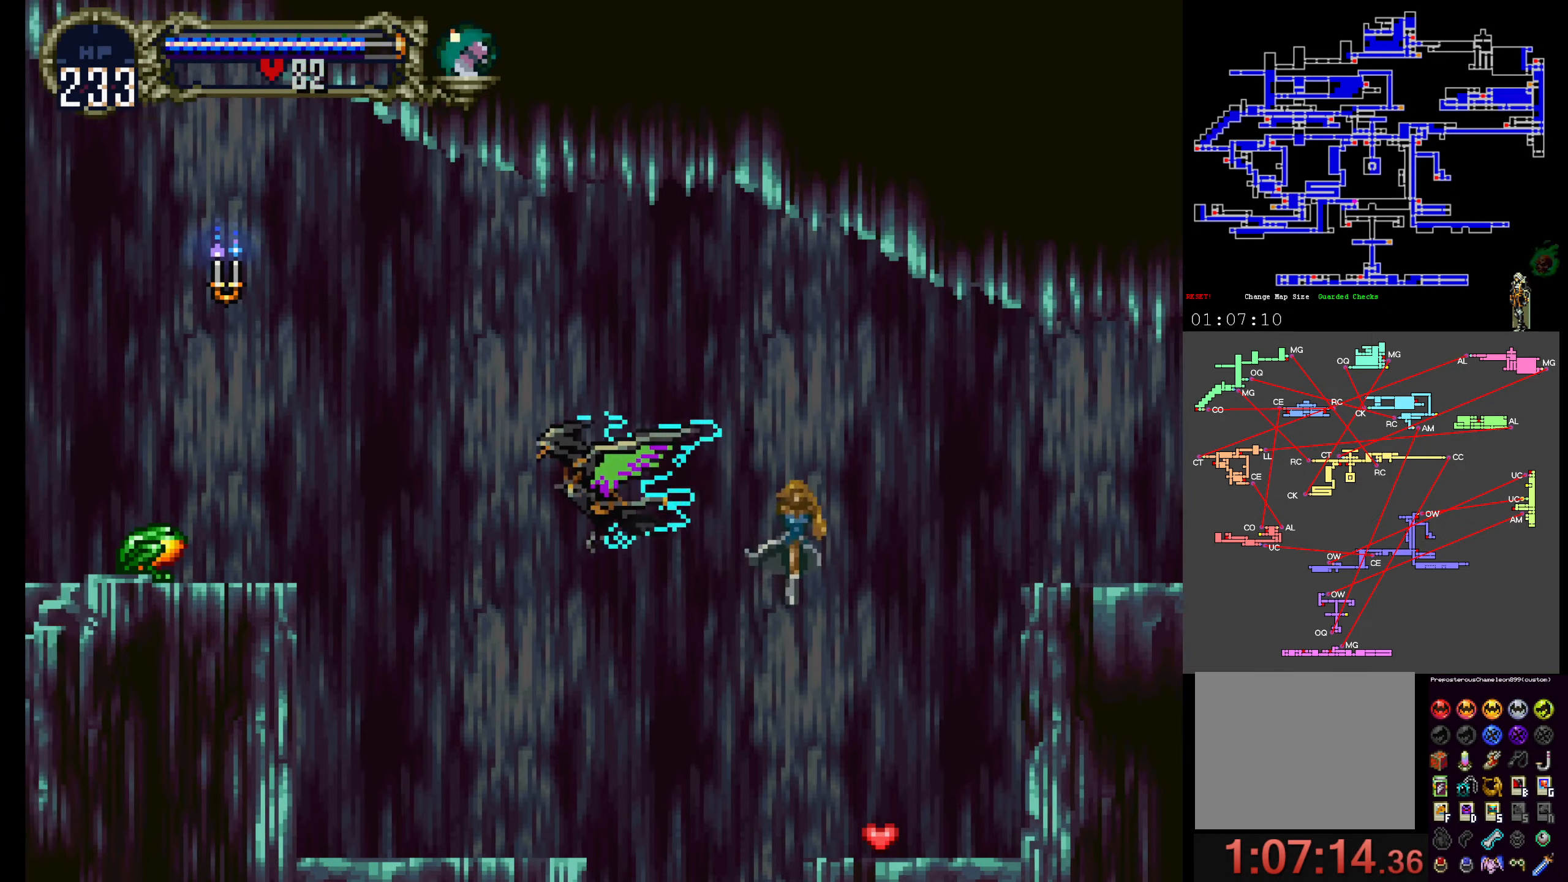
{"dt_ms": 500, "buttons": [], "events": [[284, "DPAD_DOWN", "down"], [484, "DPAD_DOWN", "up"]]}
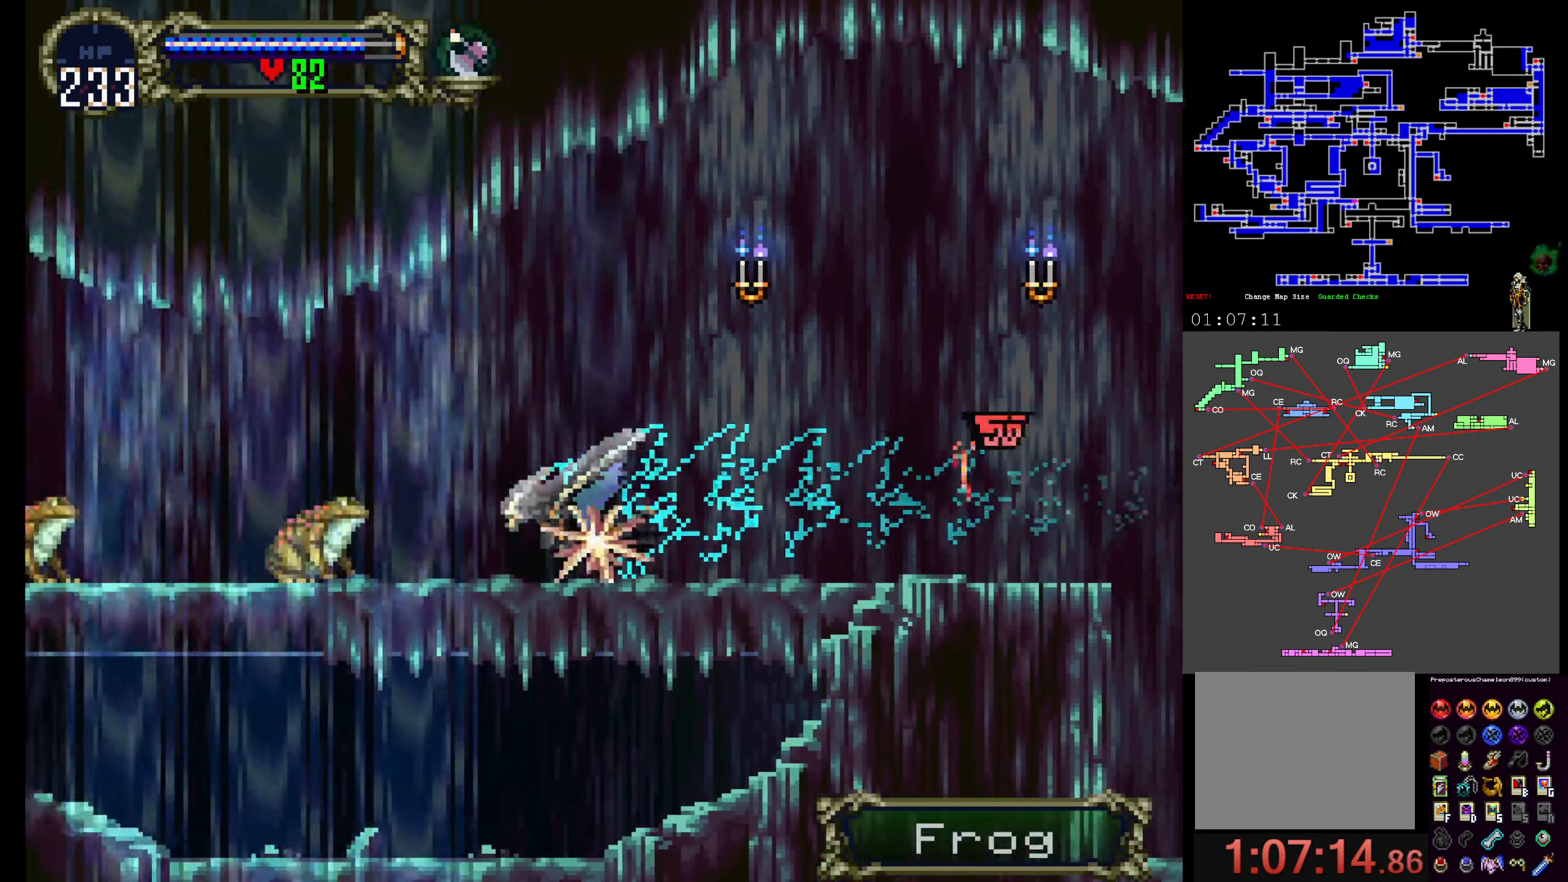
{"dt_ms": 500, "buttons": ["DPAD_UP"], "events": [[434, "DPAD_UP", "down"]]}
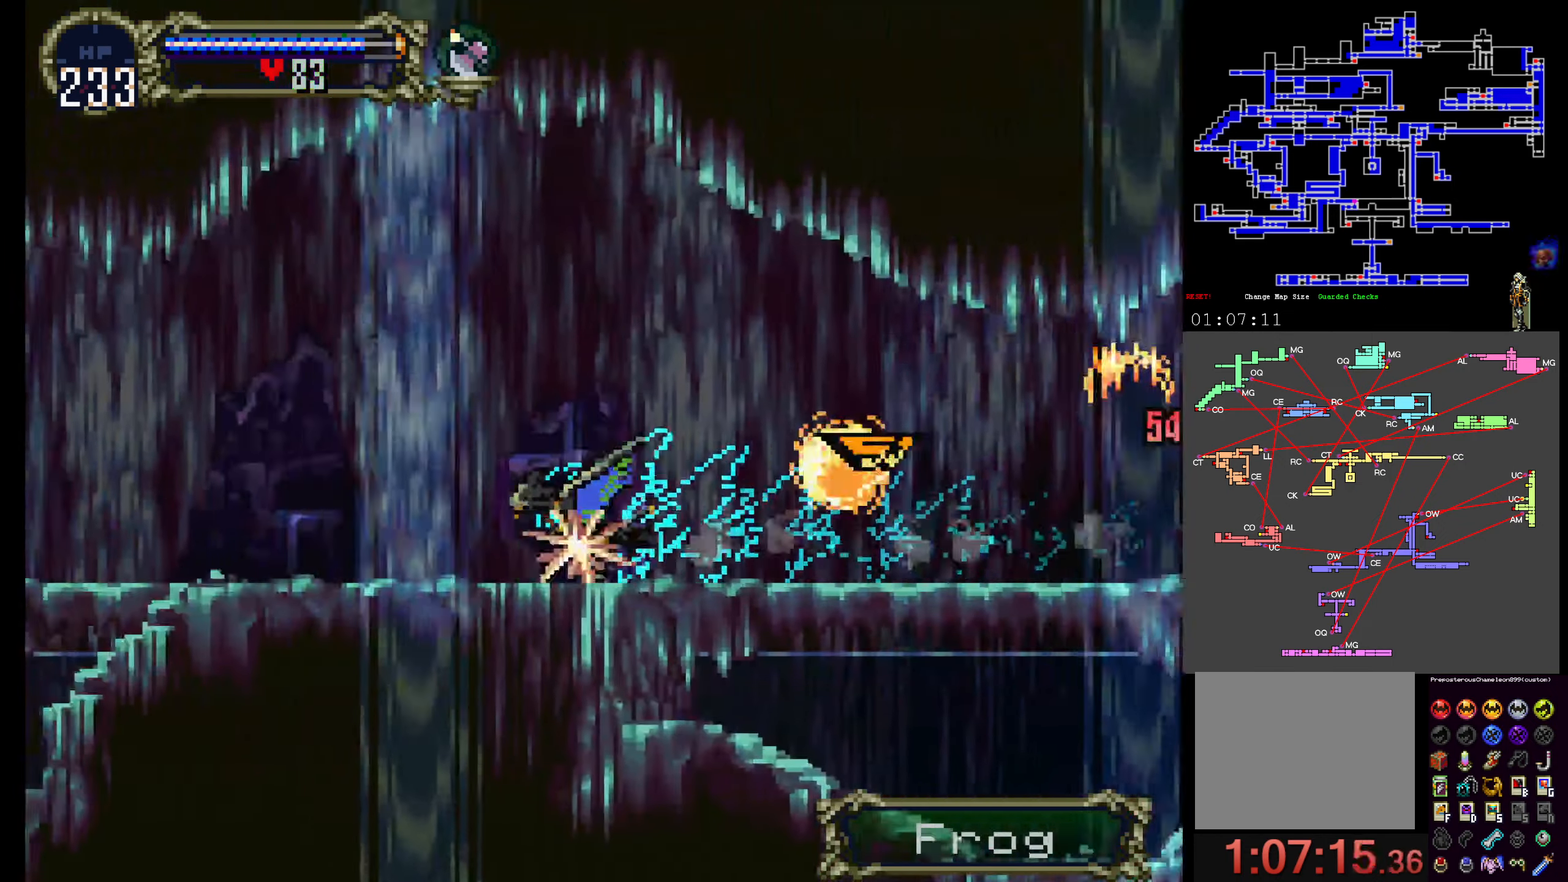
{"dt_ms": 500, "buttons": [], "events": [[117, "DPAD_UP", "up"], [334, "DPAD_UP", "down"], [484, "DPAD_UP", "up"]]}
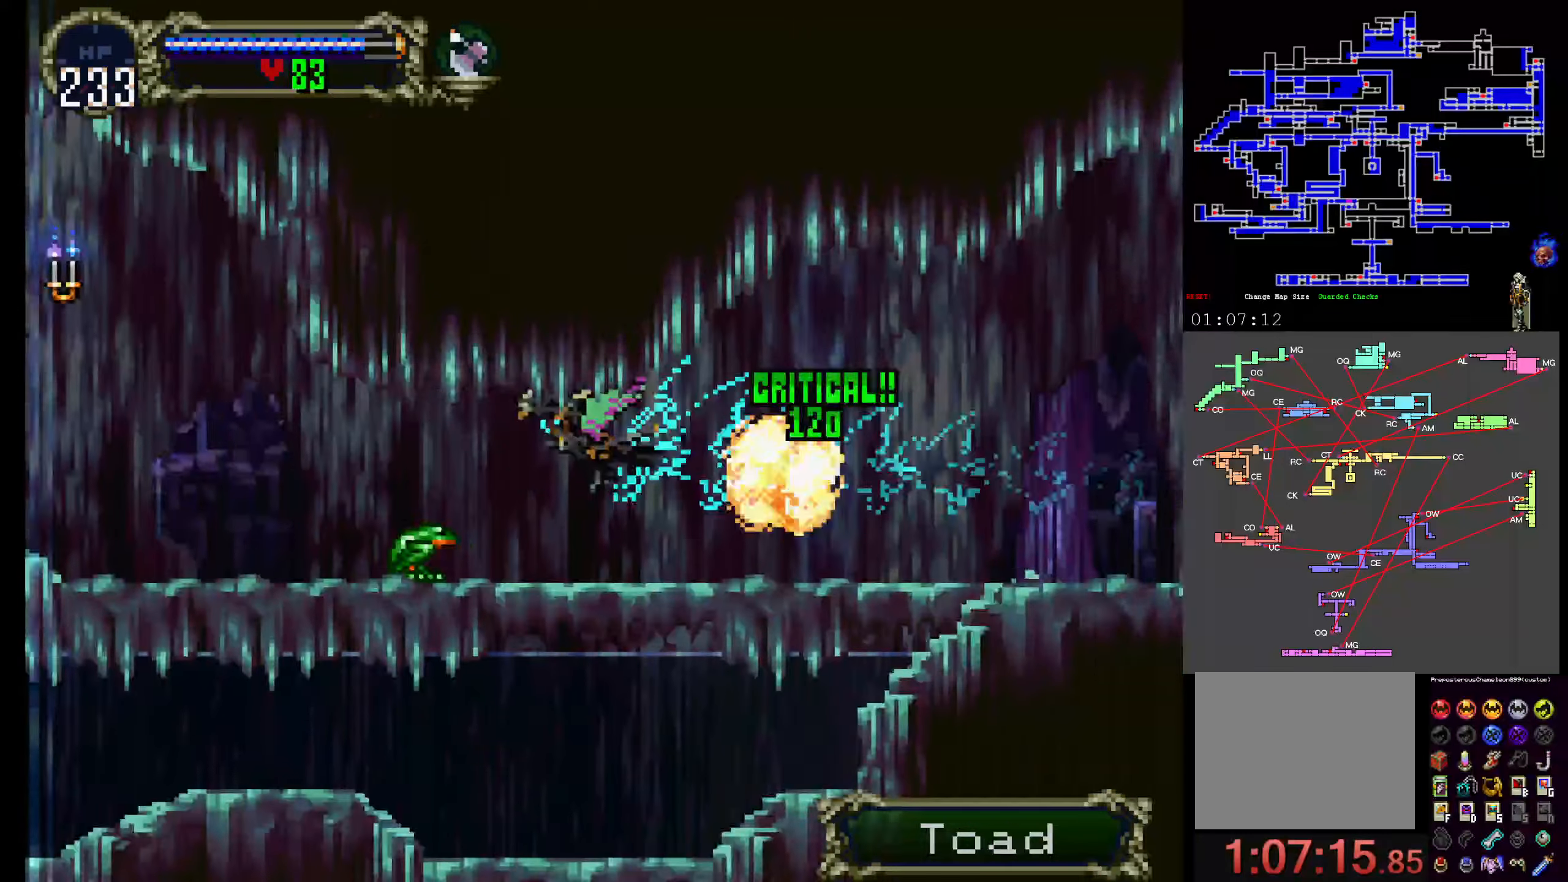
{"dt_ms": 500, "buttons": [], "events": [[234, "DPAD_UP", "down"], [384, "DPAD_UP", "up"]]}
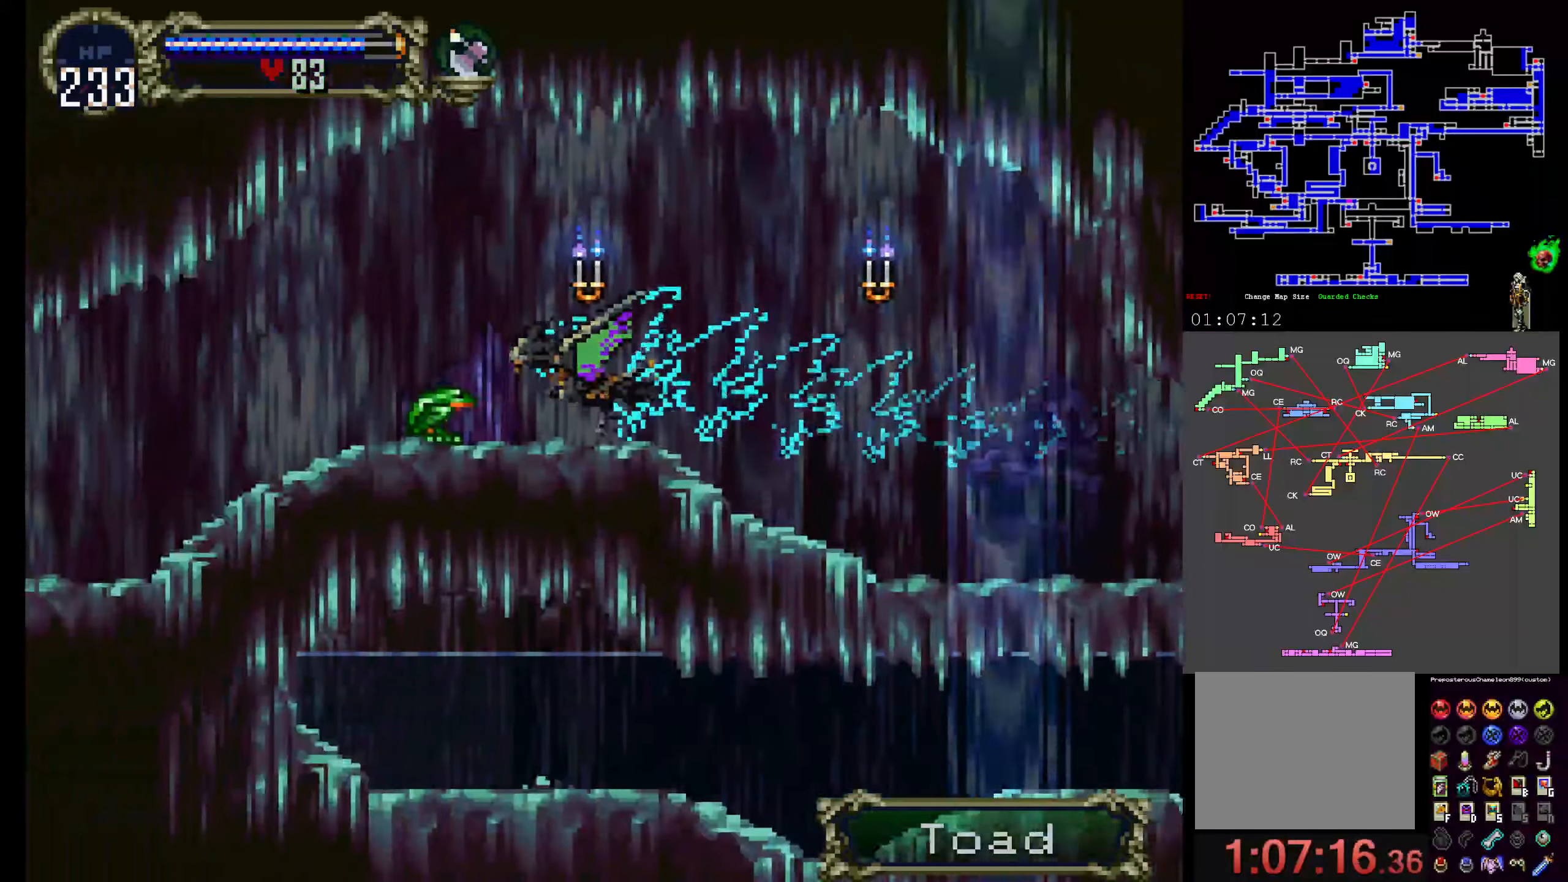
{"dt_ms": 500, "buttons": [], "events": [[34, "DPAD_DOWN", "down"], [384, "DPAD_DOWN", "up"]]}